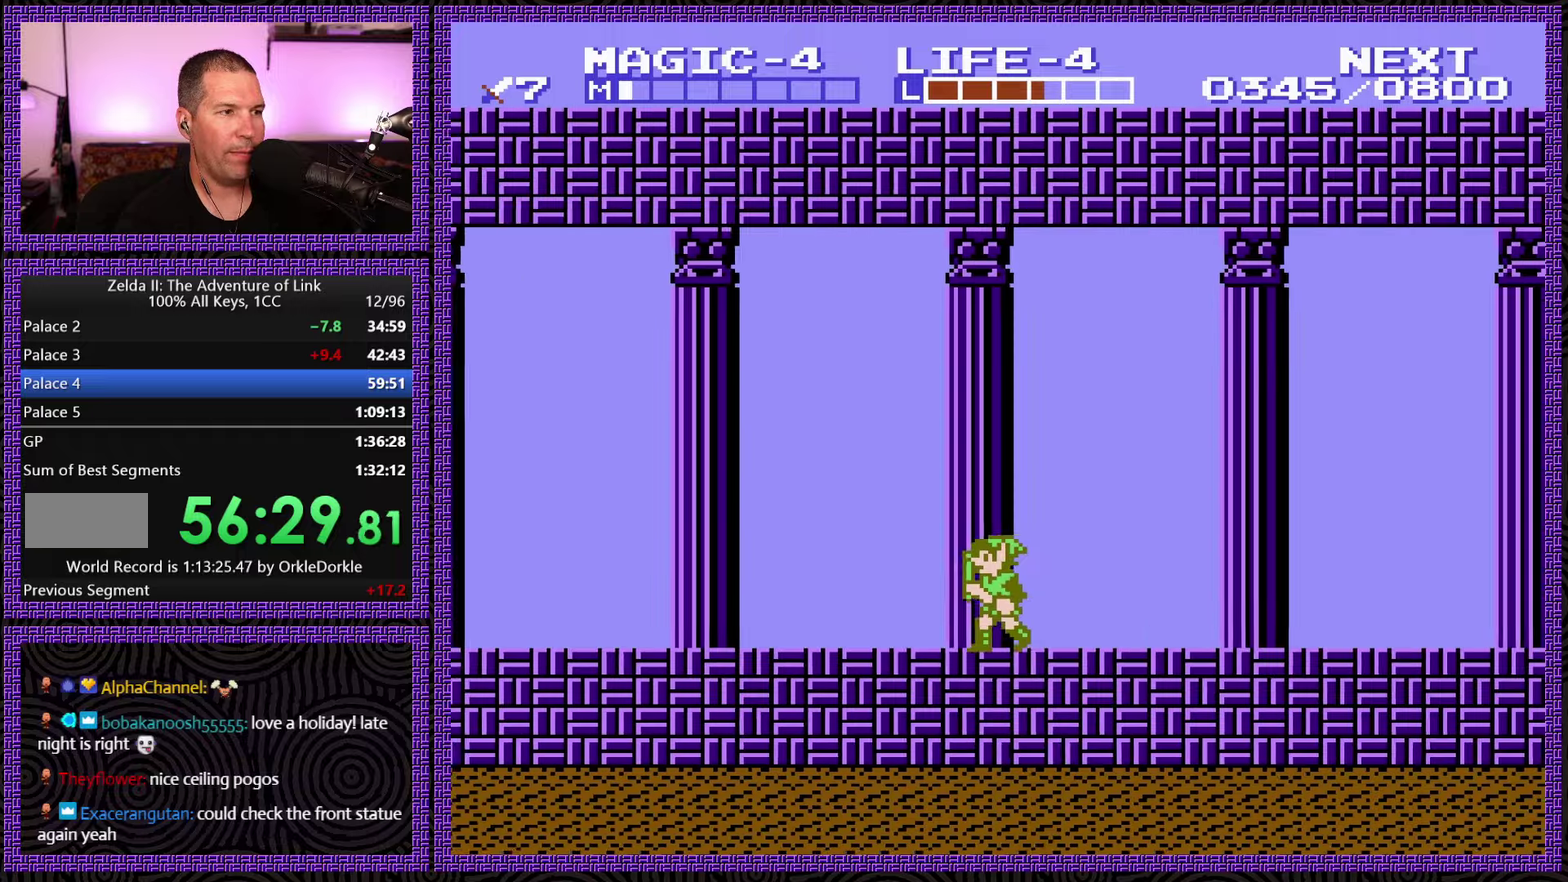
Gameplay with a controller (Nintendo layout); each line is a JSON object with the inputs held at the frame after it. "events" lists button and stick changes between this image and that frame as [ms after this image, input, new state], when the widget could be followed in between. Not read: L3 R3.
{"buttons": ["DPAD_LEFT"], "events": []}
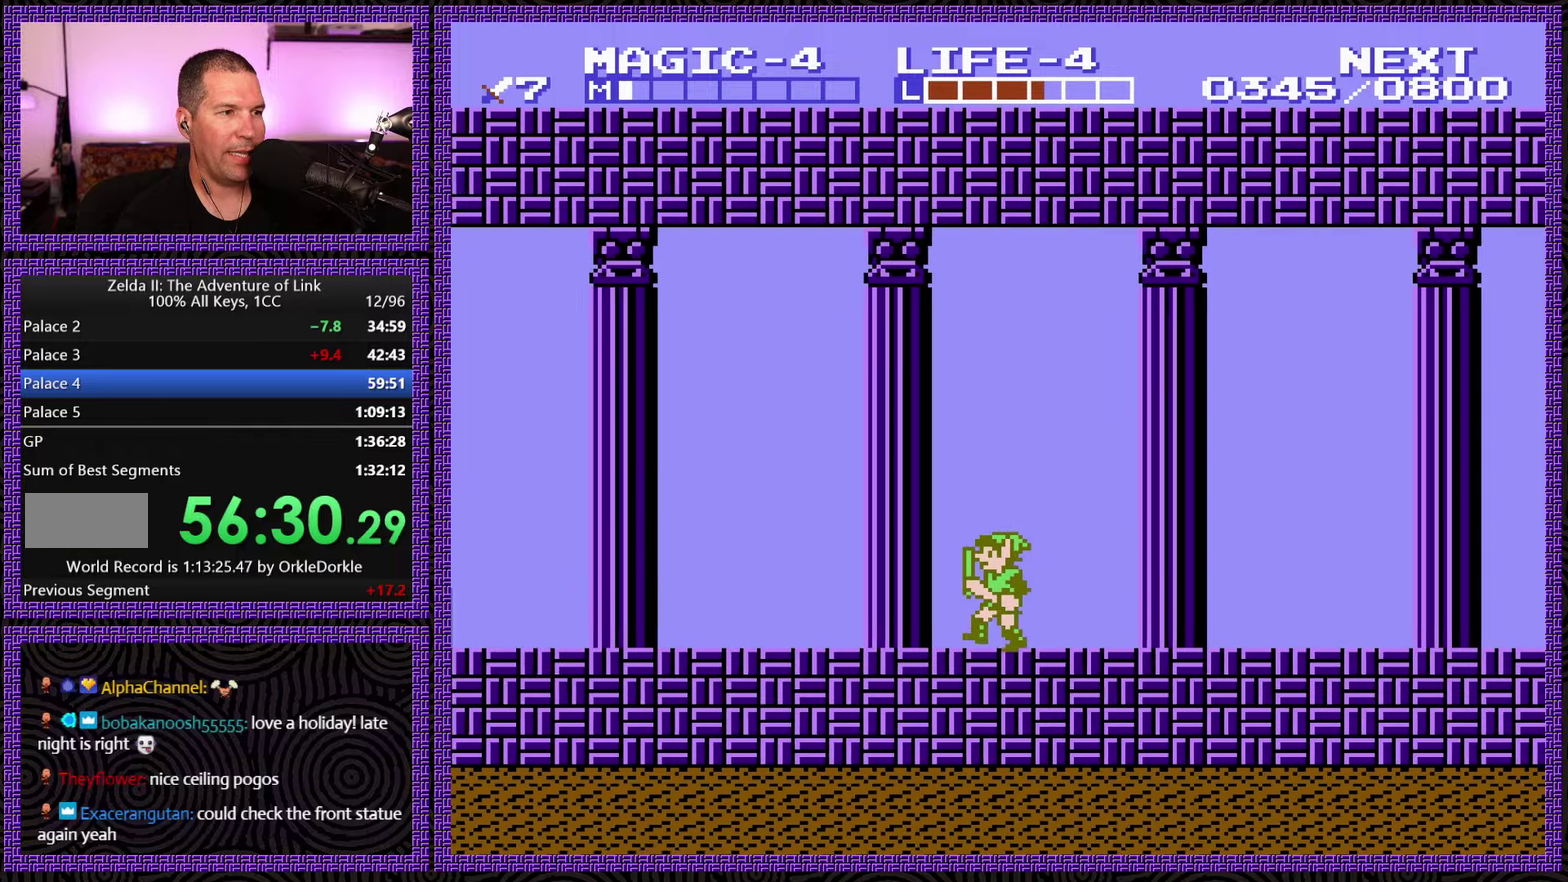
{"buttons": ["DPAD_LEFT"], "events": []}
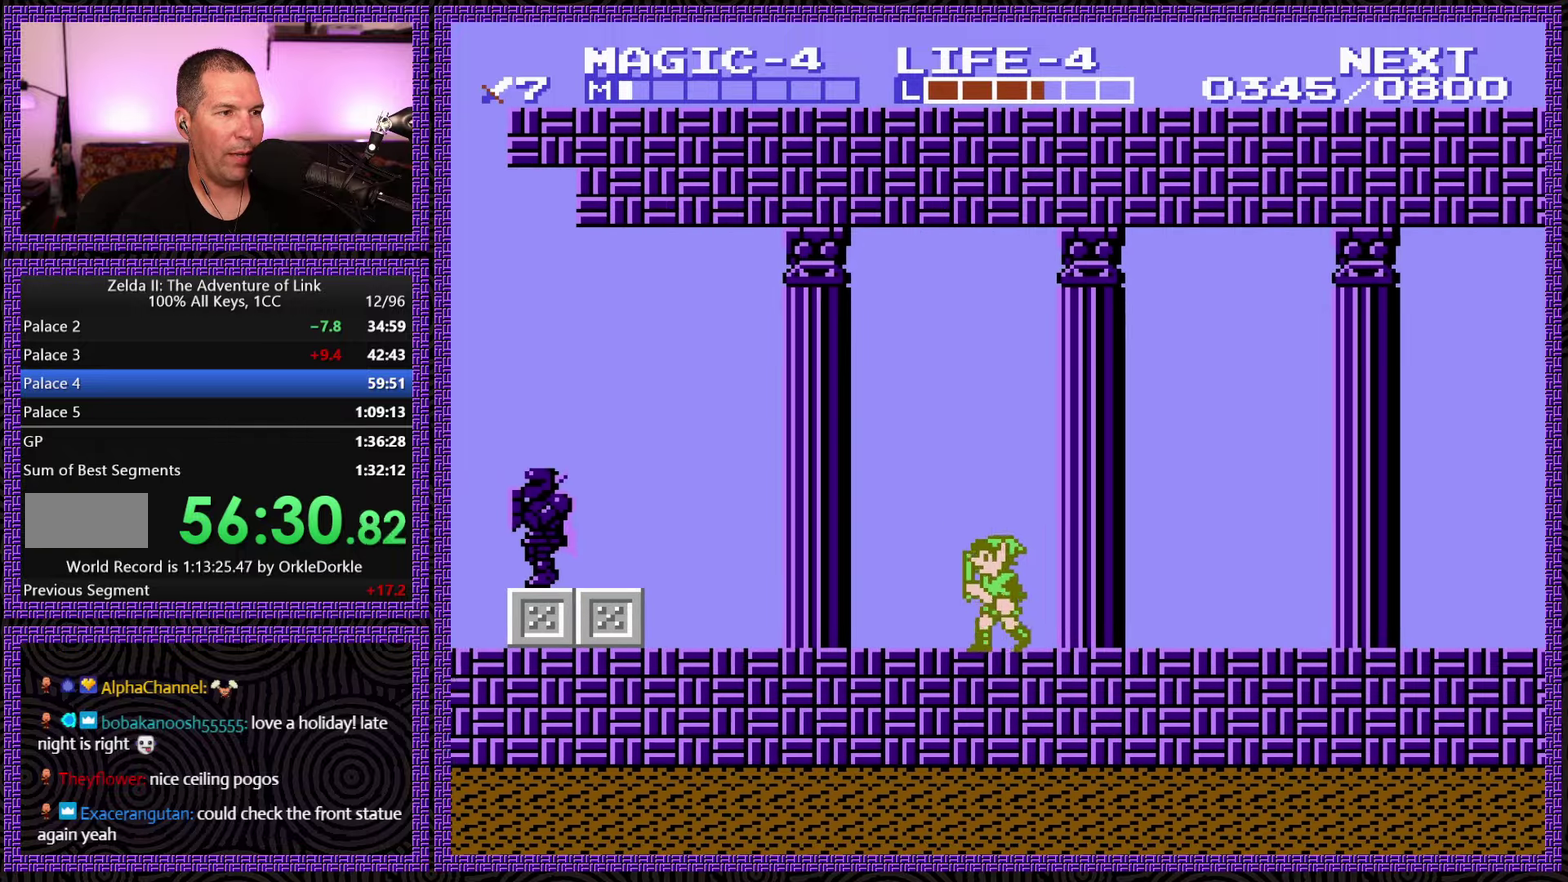
{"buttons": ["A", "DPAD_LEFT"], "events": [[450, "A", "down"]]}
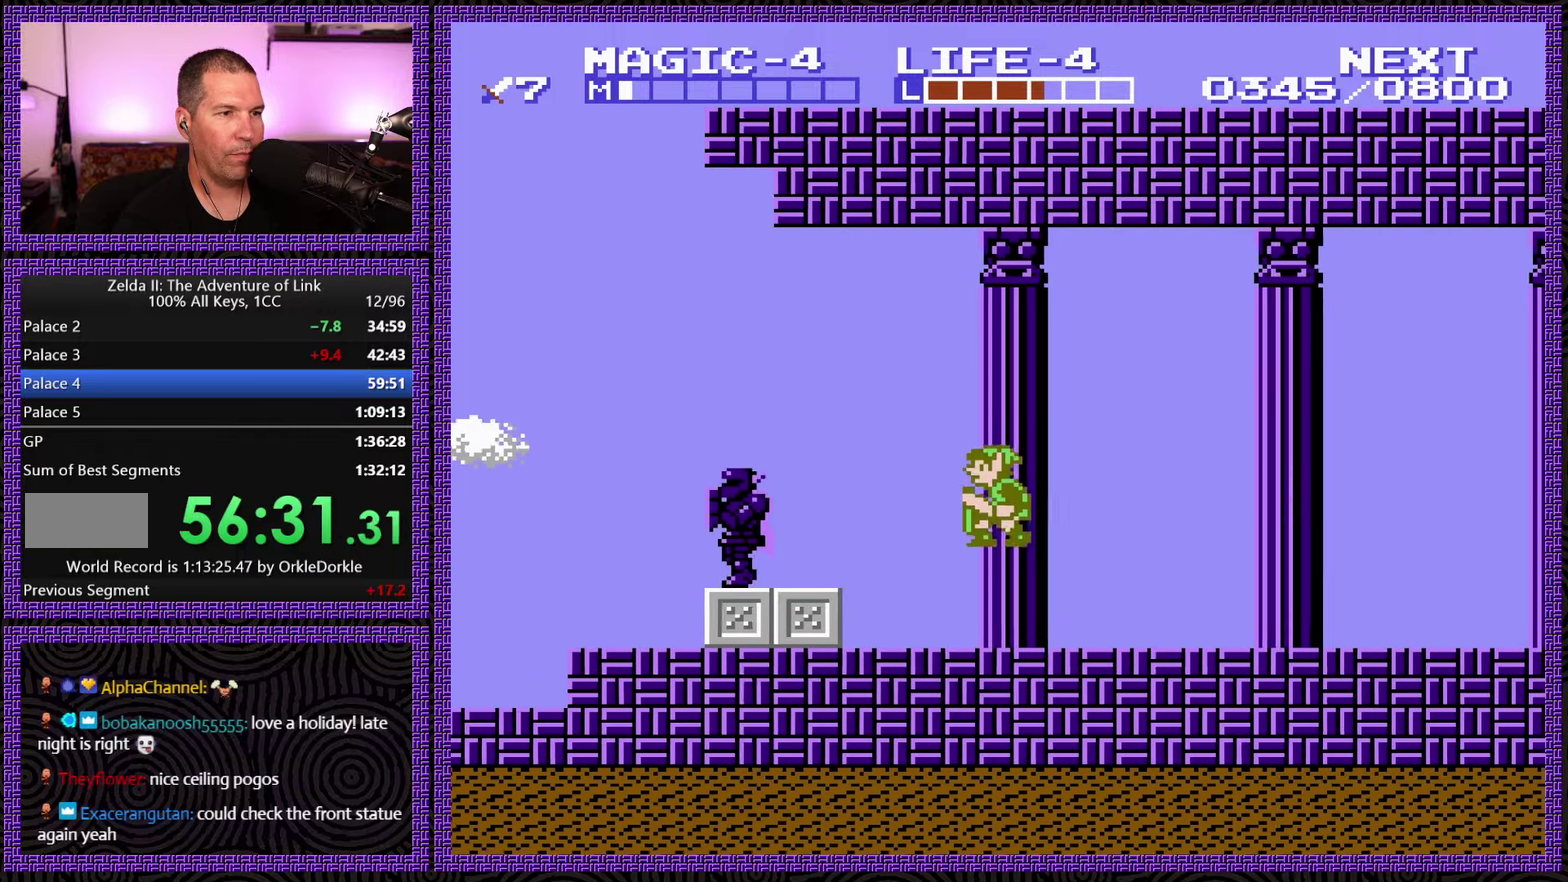
{"buttons": [], "events": [[166, "A", "up"], [316, "DPAD_LEFT", "up"]]}
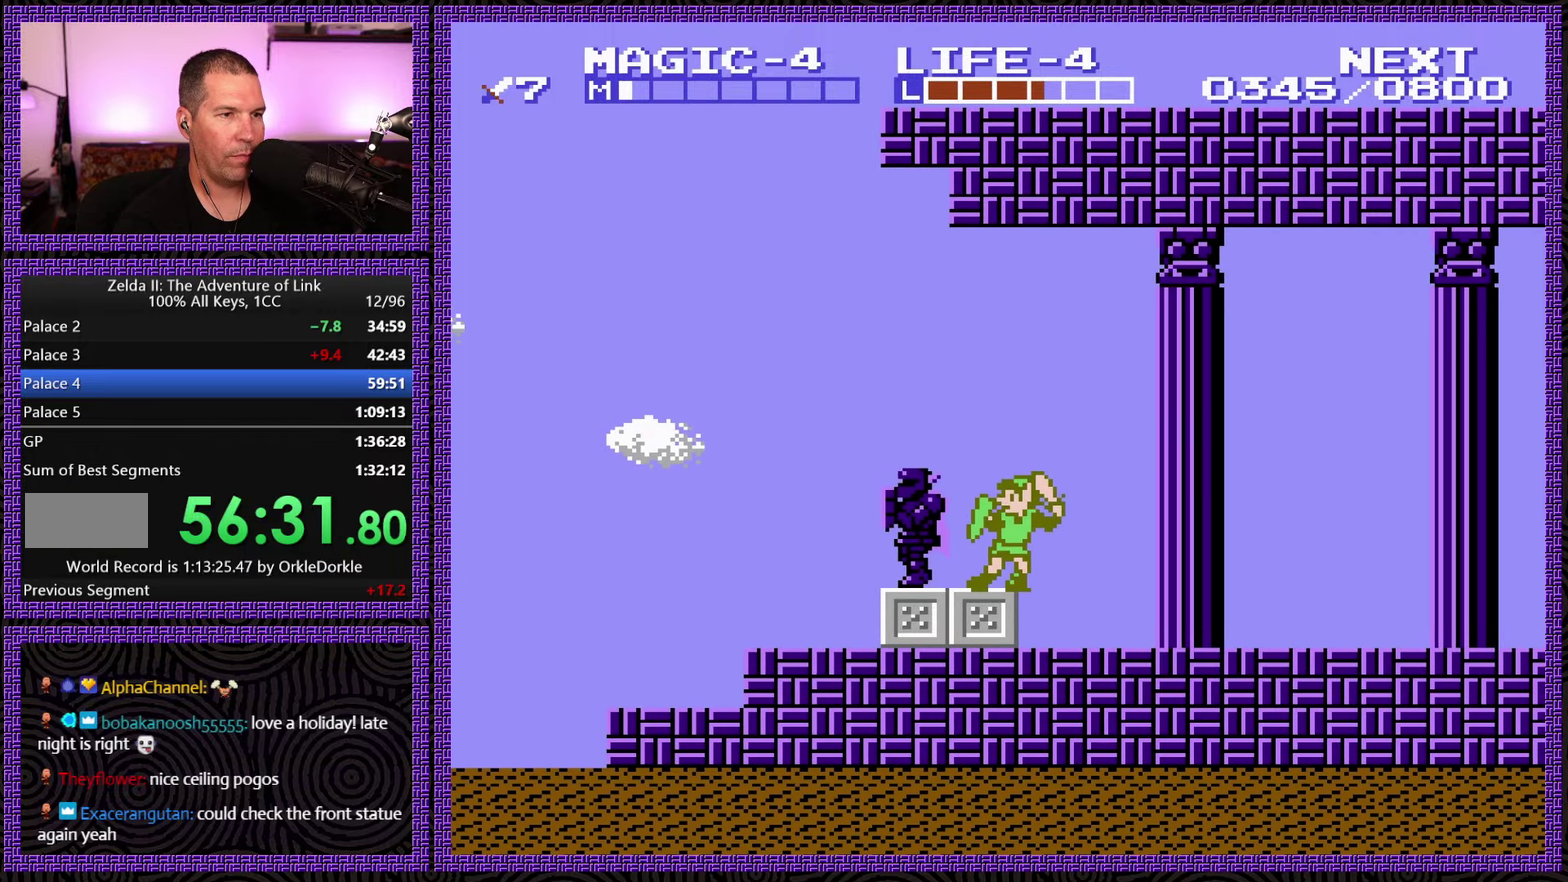
{"buttons": ["DPAD_LEFT"], "events": [[16, "B", "down"], [183, "B", "up"], [500, "DPAD_LEFT", "down"]]}
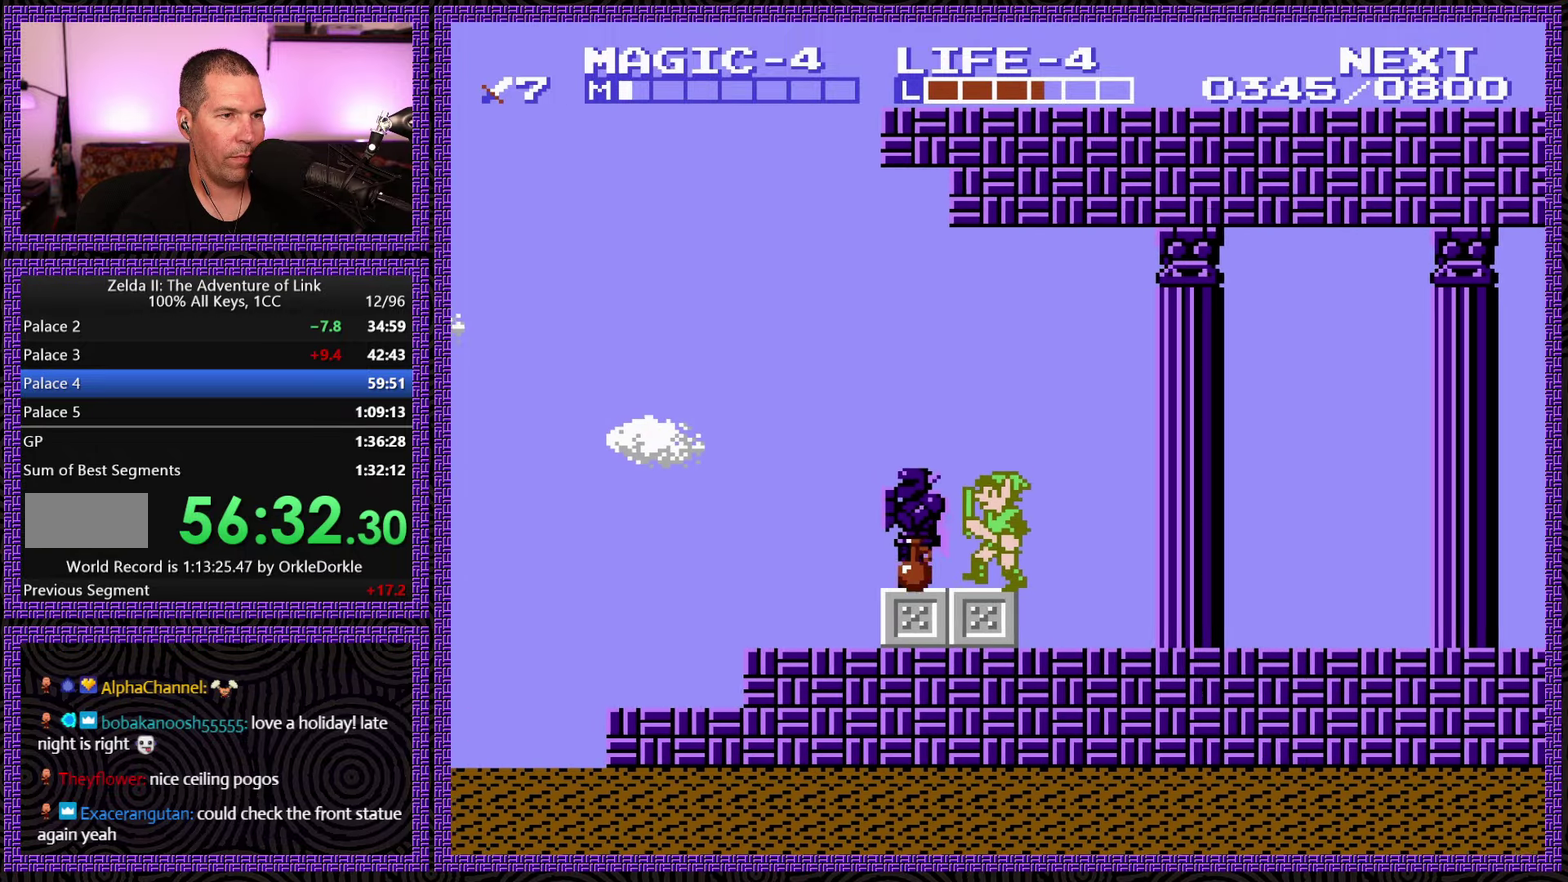
{"buttons": ["DPAD_RIGHT"], "events": [[83, "DPAD_DOWN", "down"], [116, "DPAD_LEFT", "up"], [183, "B", "down"], [283, "B", "up"], [300, "DPAD_DOWN", "up"], [300, "DPAD_RIGHT", "down"]]}
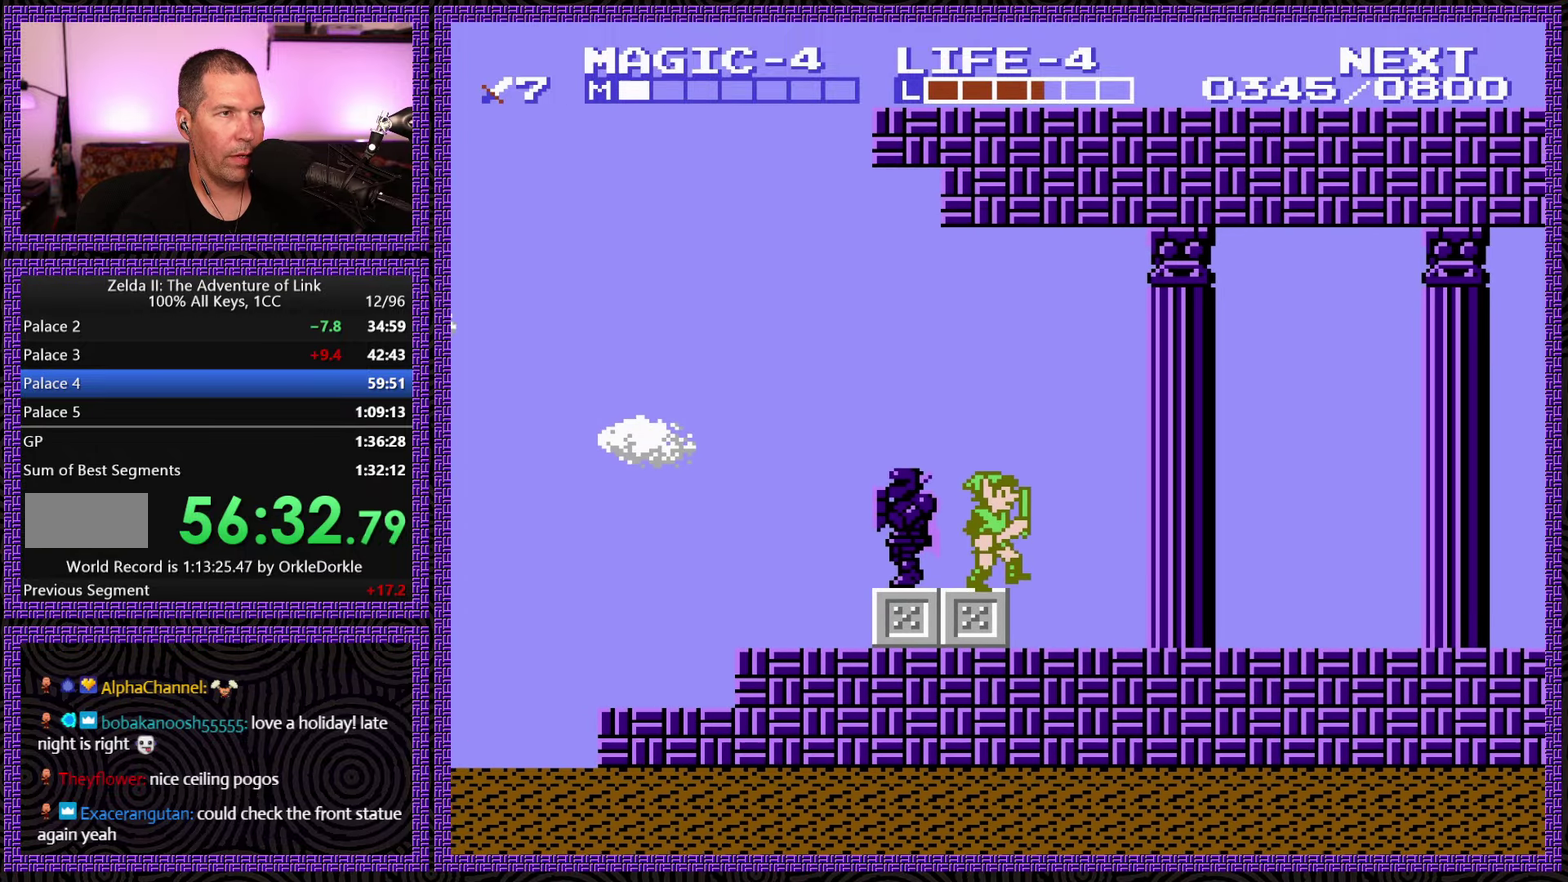
{"buttons": ["DPAD_RIGHT"], "events": []}
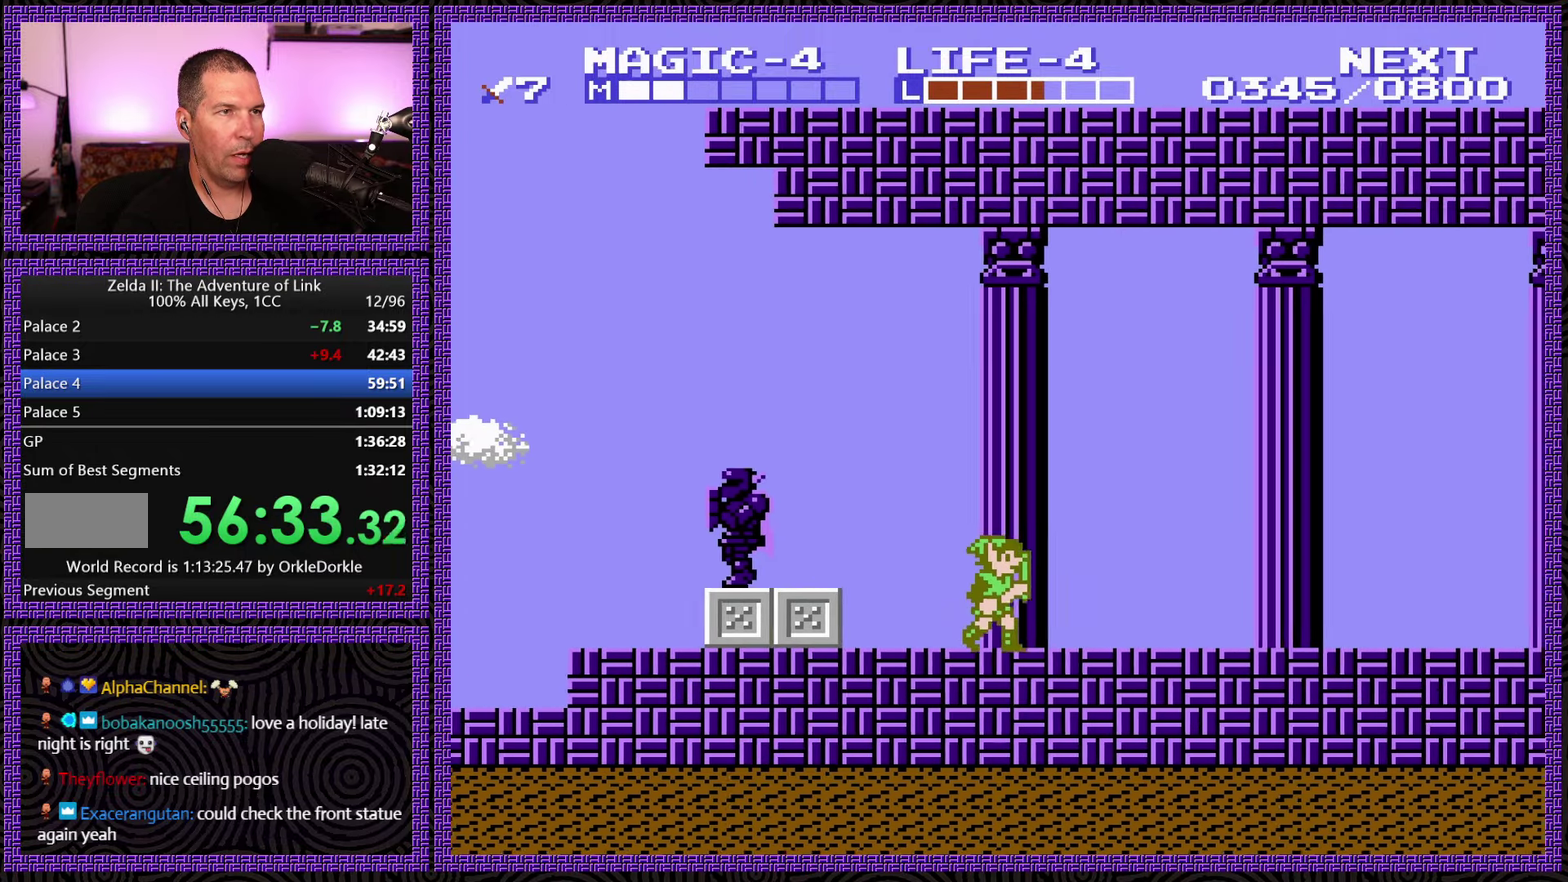
{"buttons": ["DPAD_RIGHT"], "events": []}
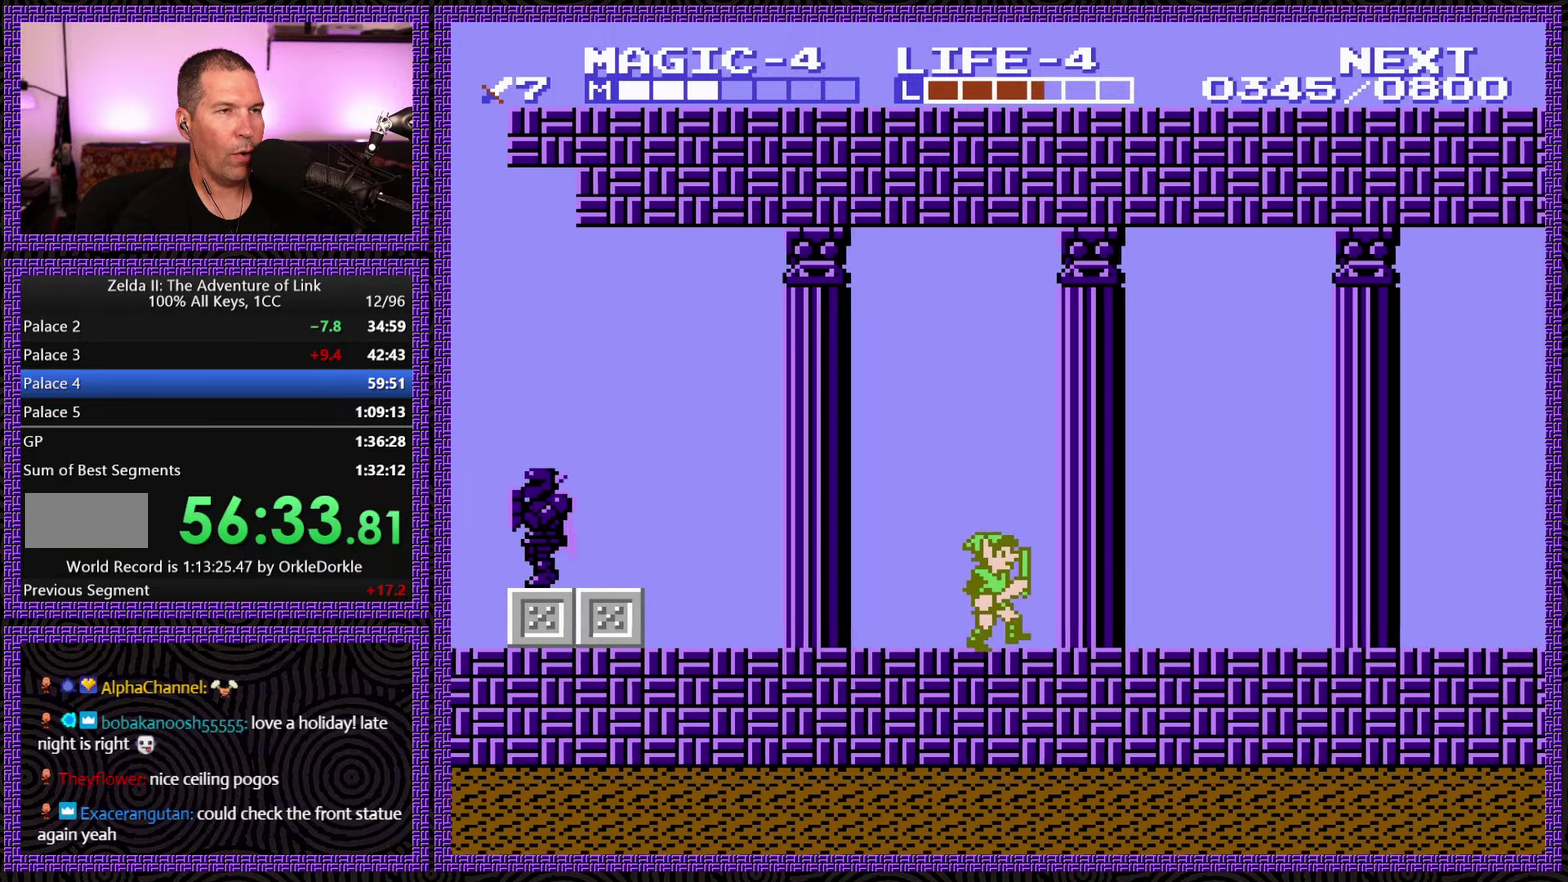
{"buttons": ["DPAD_RIGHT"], "events": []}
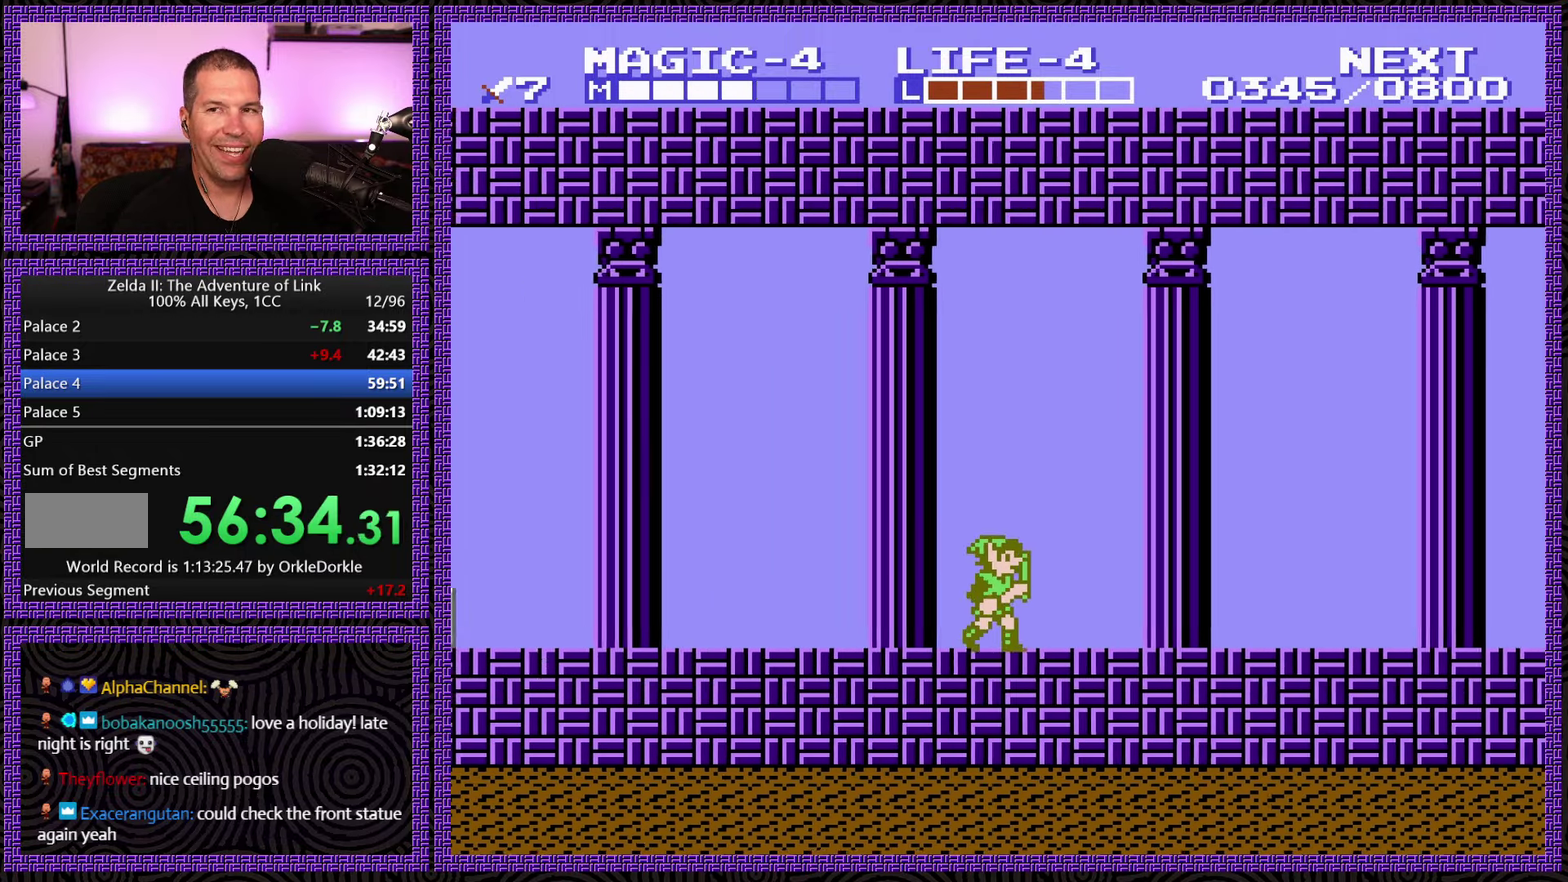
{"buttons": ["DPAD_RIGHT"], "events": []}
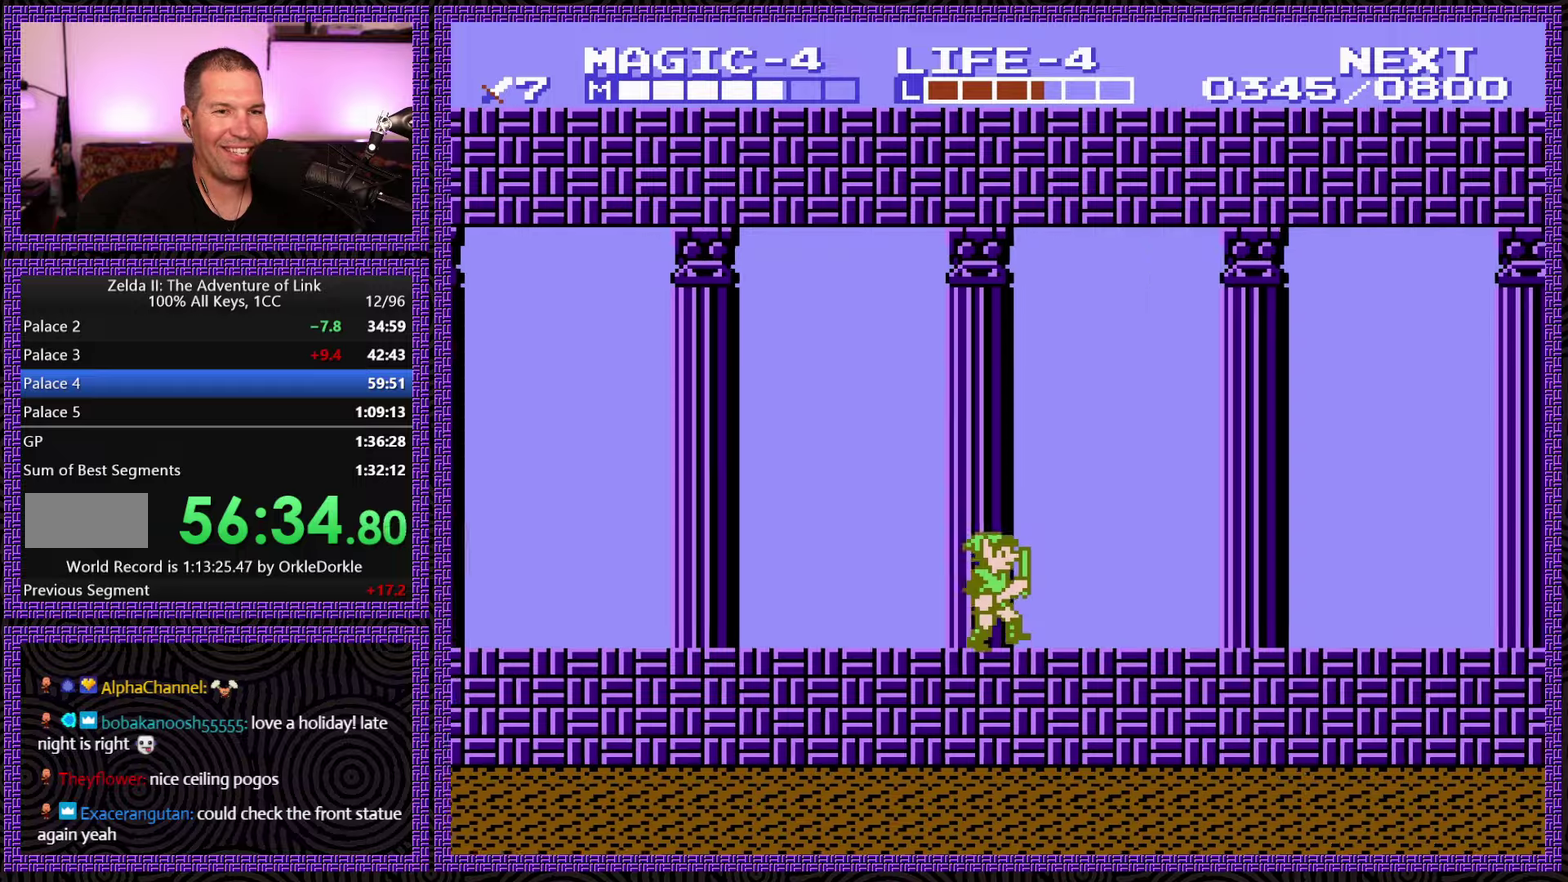
{"buttons": ["DPAD_RIGHT"], "events": []}
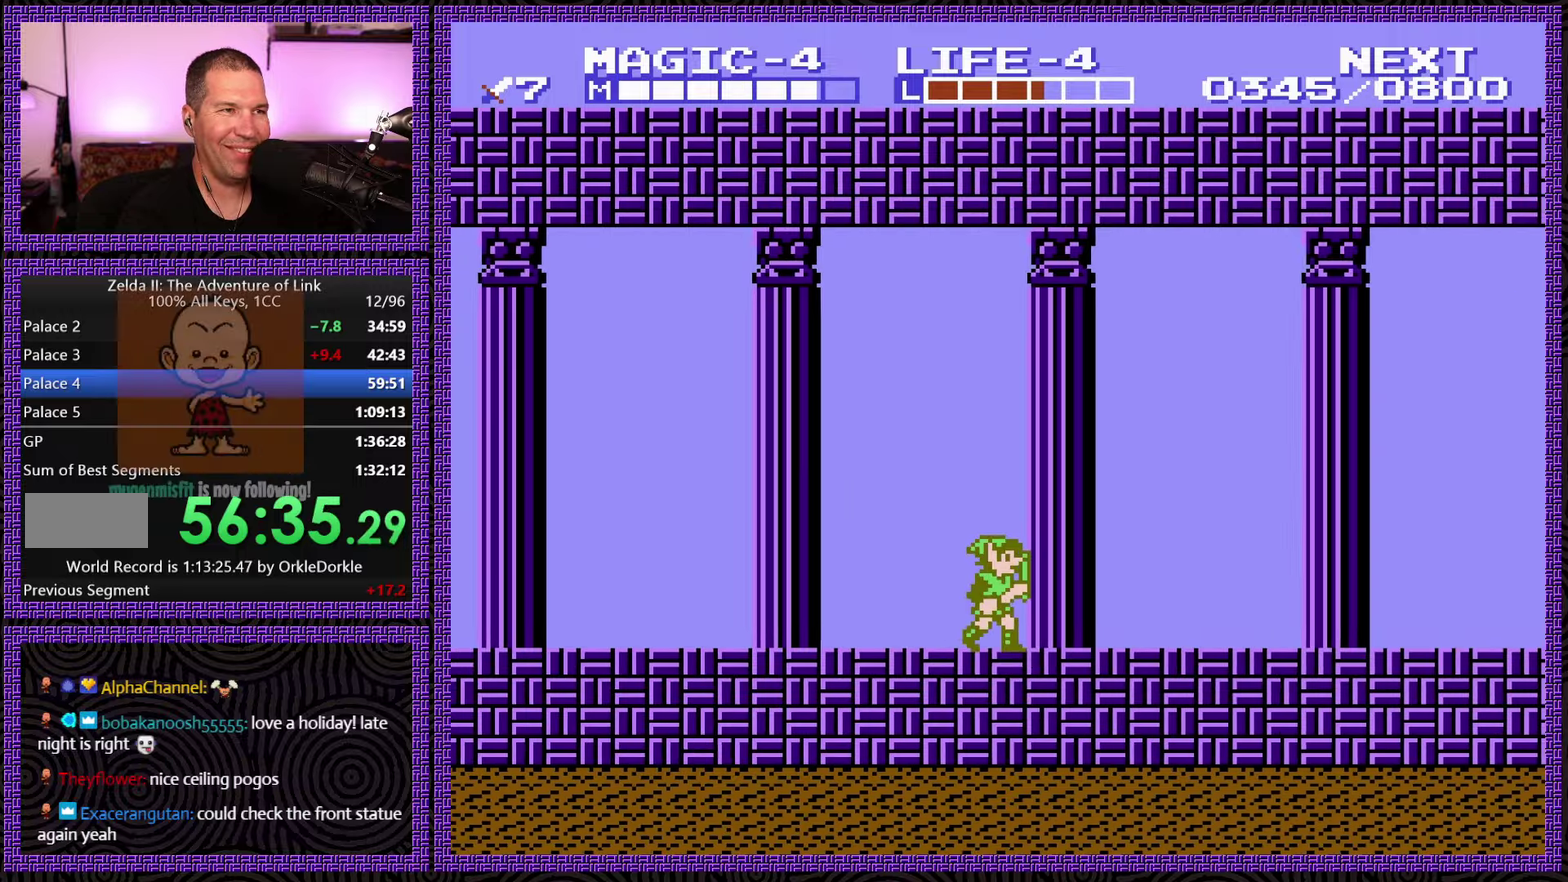
{"buttons": ["DPAD_RIGHT"], "events": []}
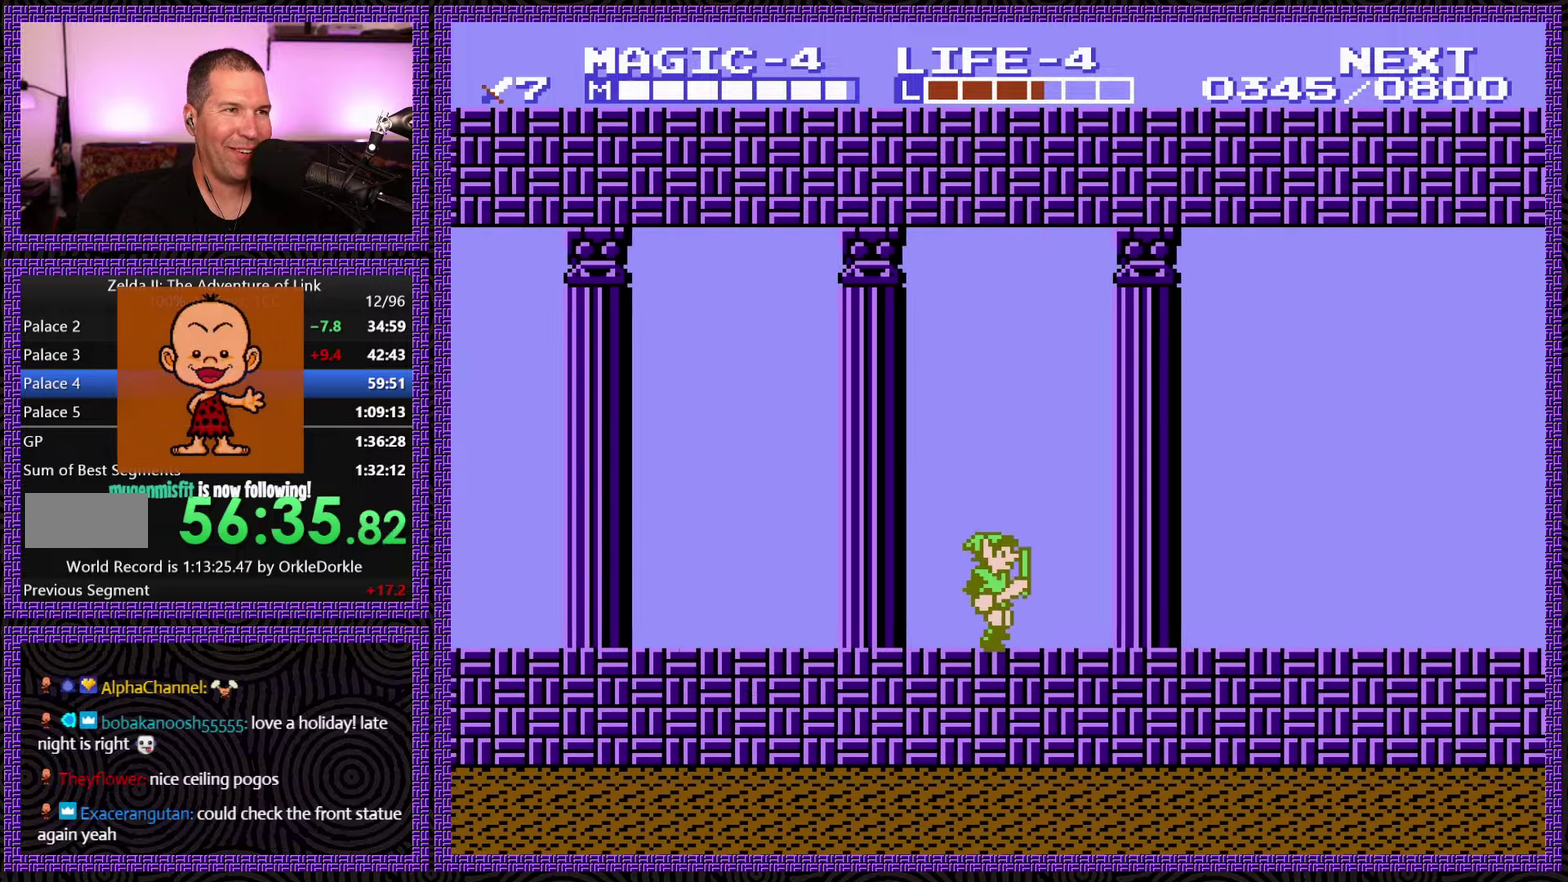
{"buttons": ["DPAD_RIGHT"], "events": []}
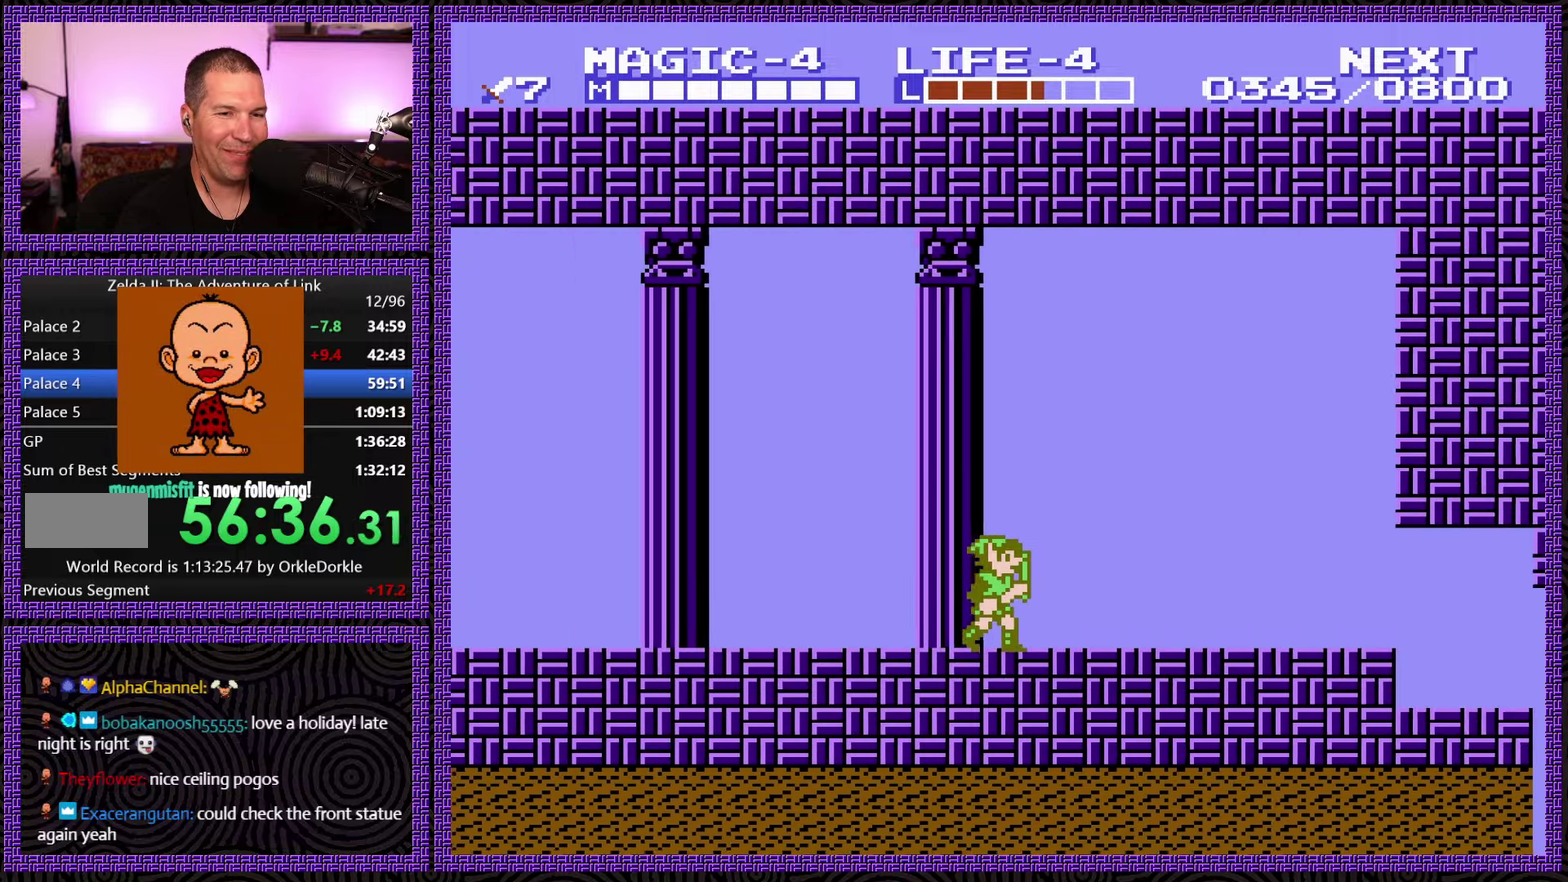
{"buttons": ["DPAD_RIGHT"], "events": []}
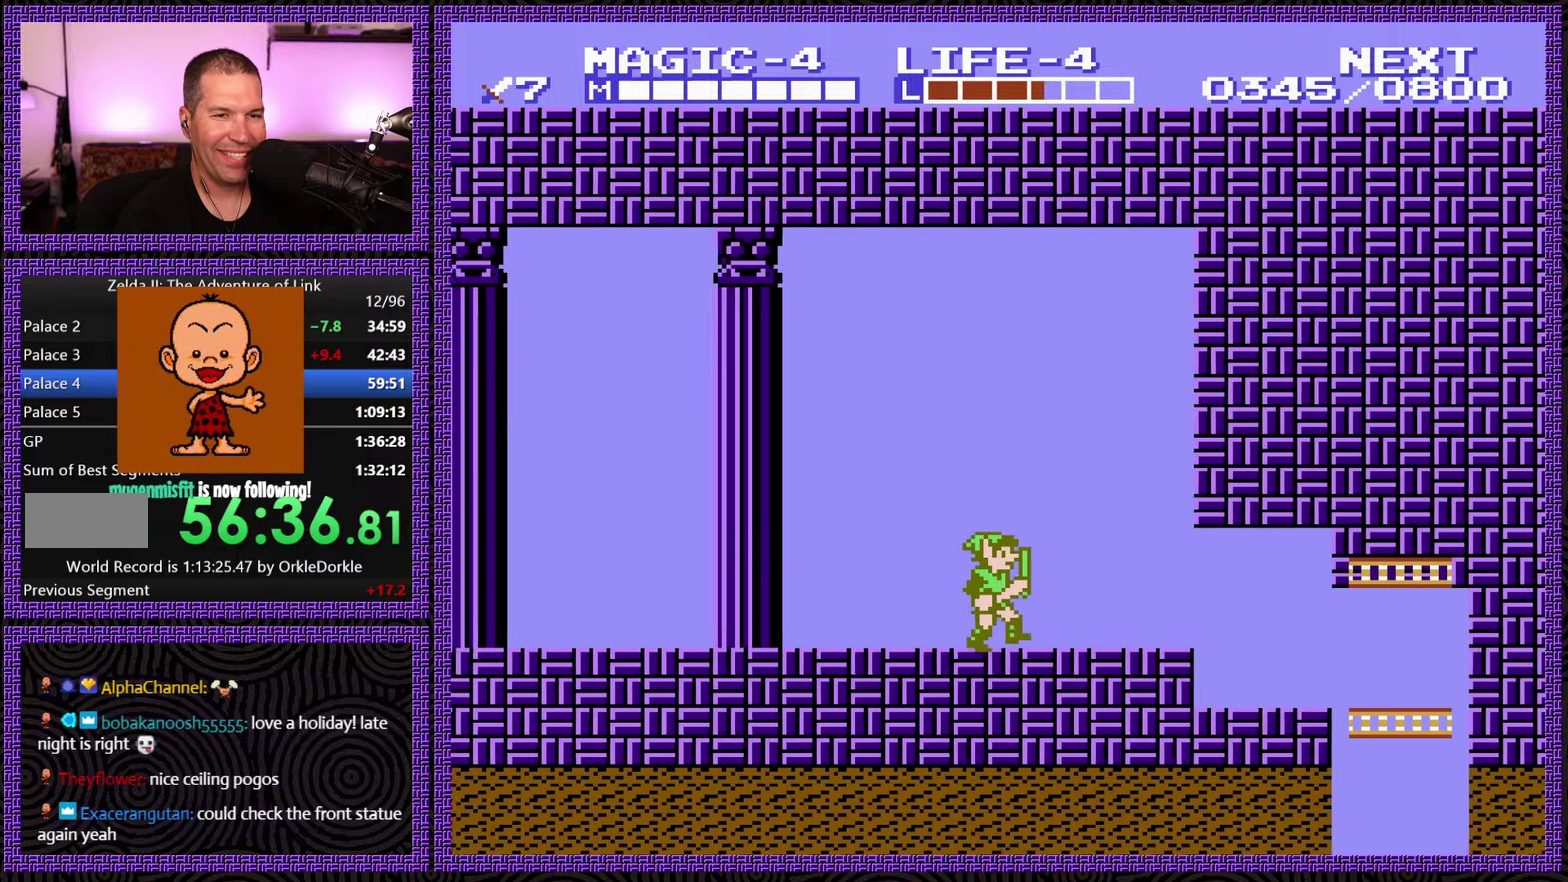
{"buttons": ["DPAD_RIGHT"], "events": []}
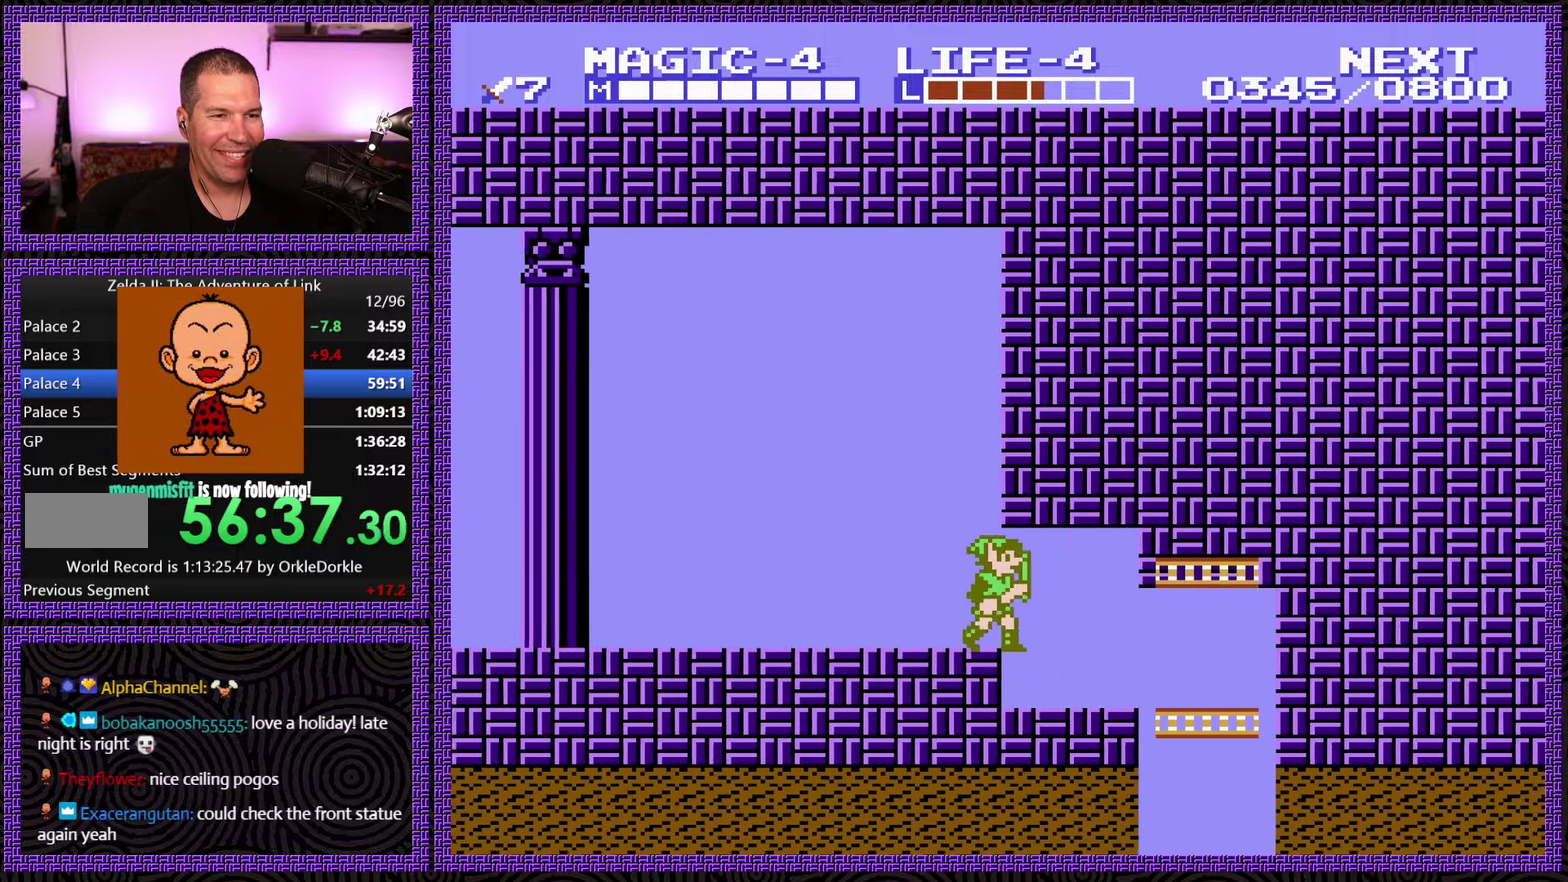
{"buttons": ["DPAD_DOWN"], "events": [[450, "DPAD_DOWN", "down"], [483, "DPAD_RIGHT", "up"]]}
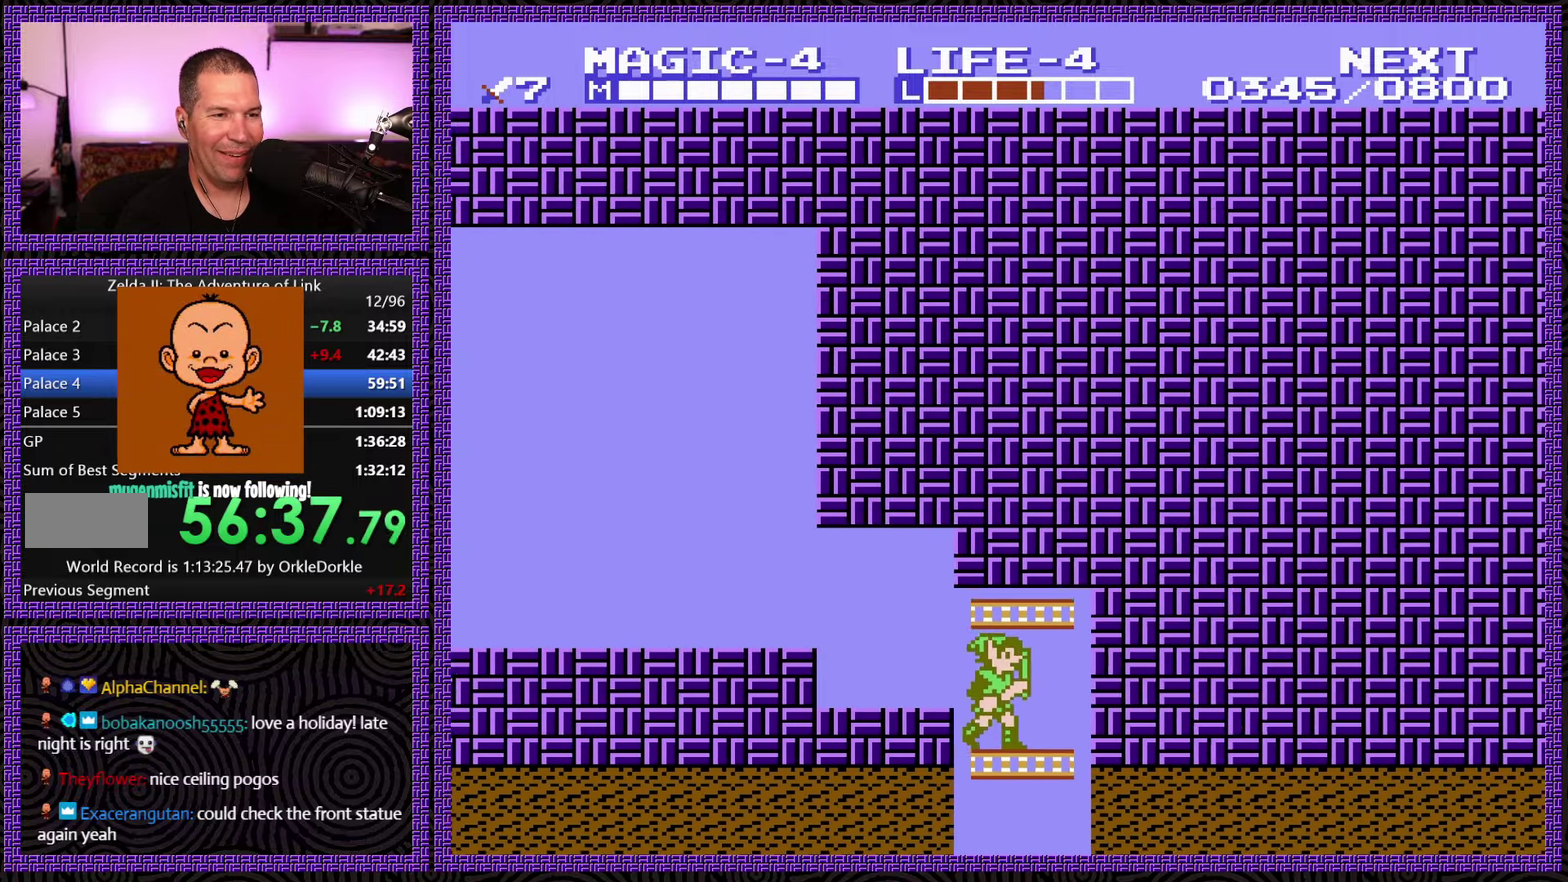
{"buttons": ["DPAD_DOWN"], "events": []}
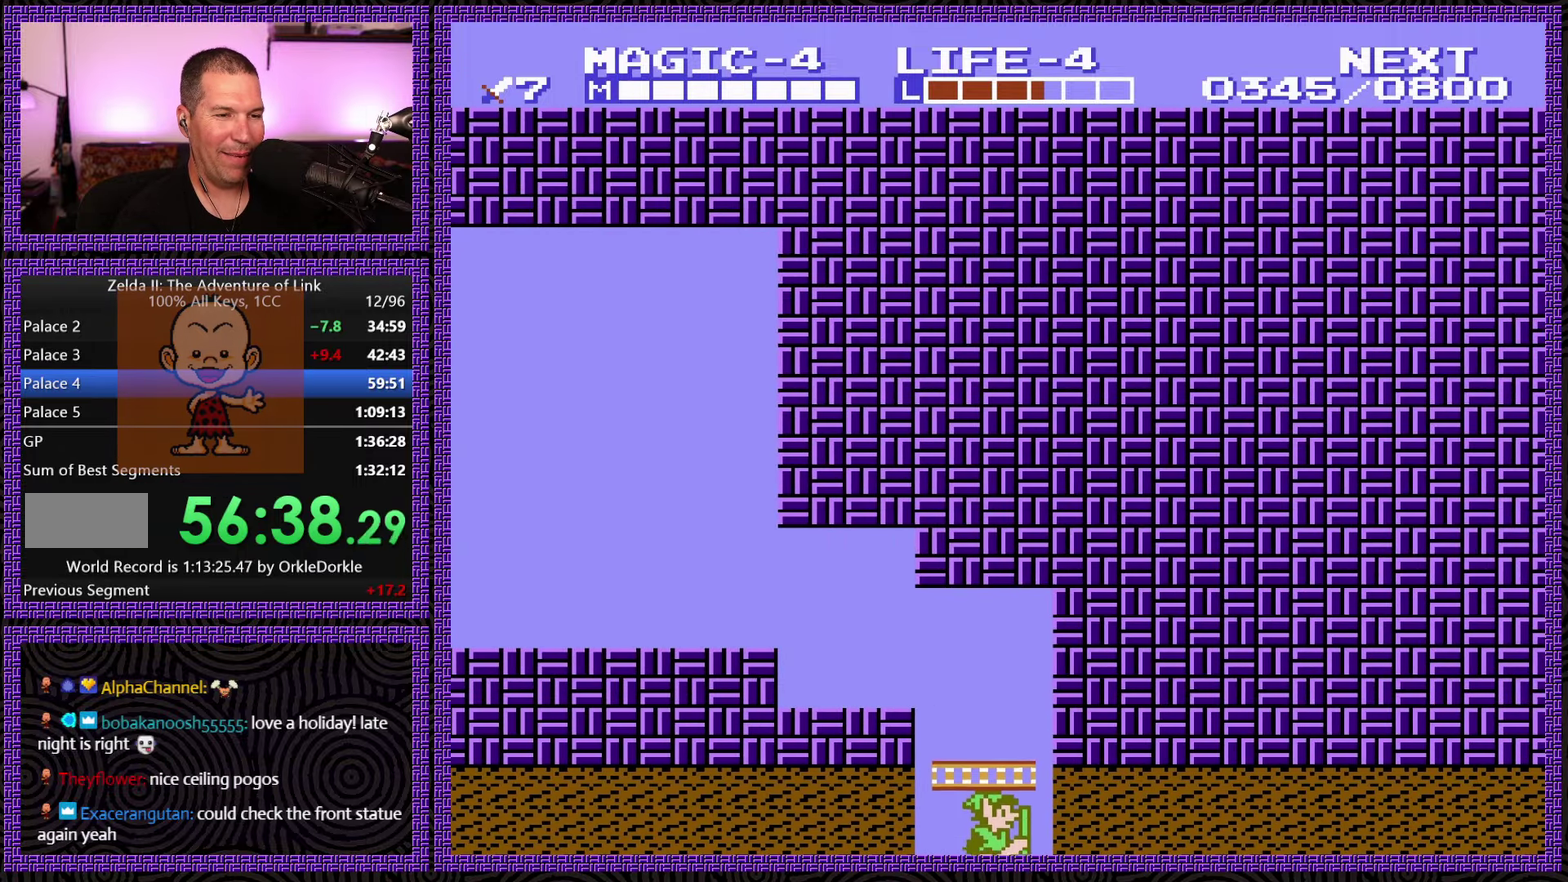
{"buttons": ["DPAD_DOWN"], "events": []}
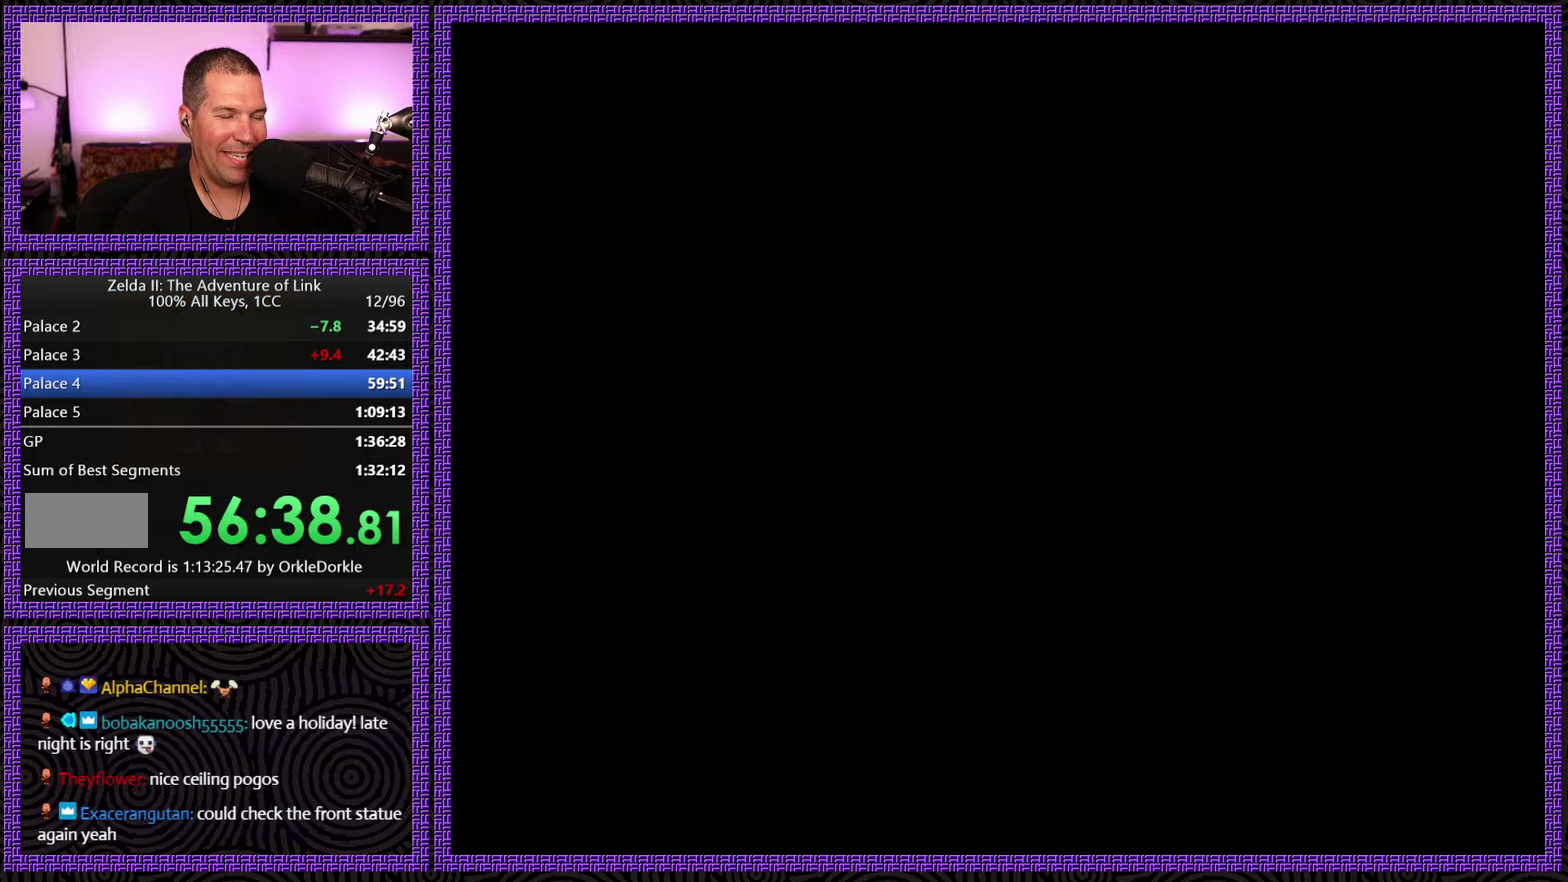
{"buttons": ["DPAD_DOWN"], "events": []}
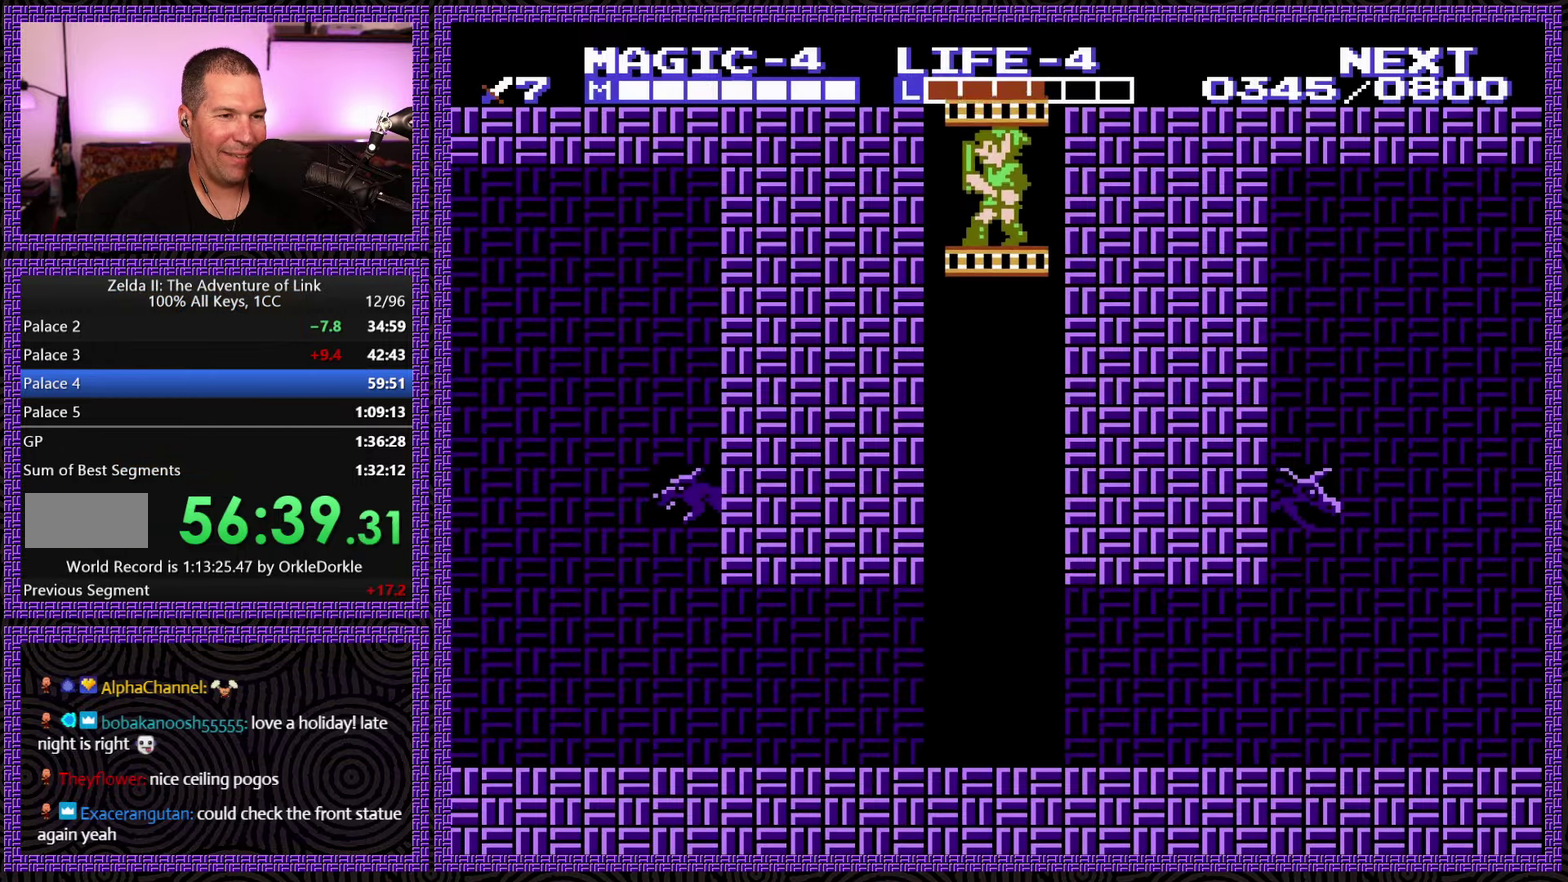
{"buttons": ["DPAD_DOWN"], "events": []}
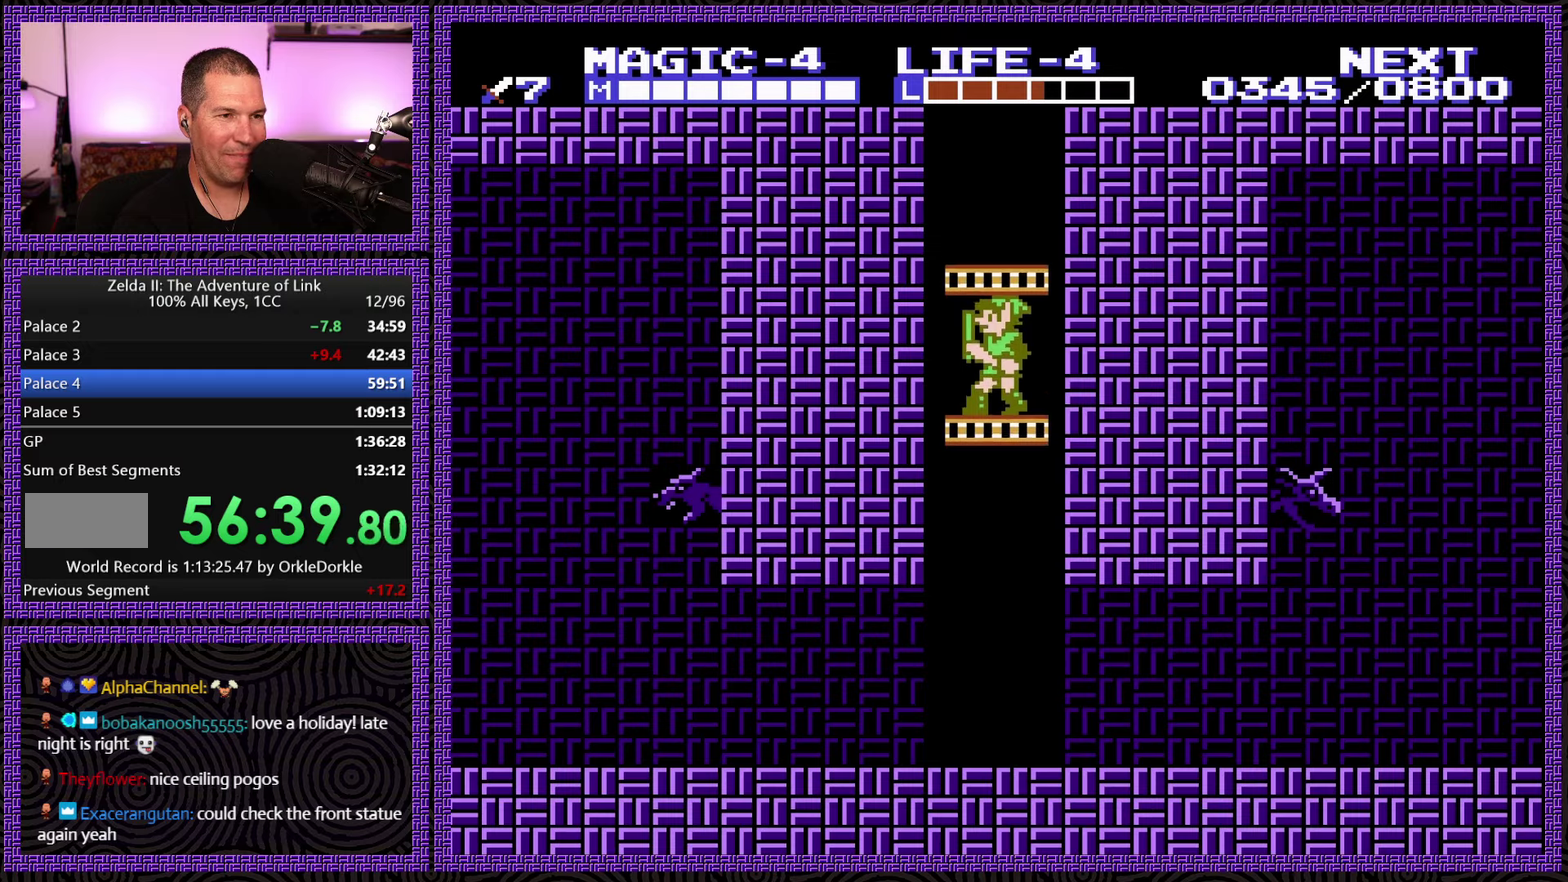
{"buttons": ["B", "DPAD_DOWN"], "events": [[417, "B", "down"]]}
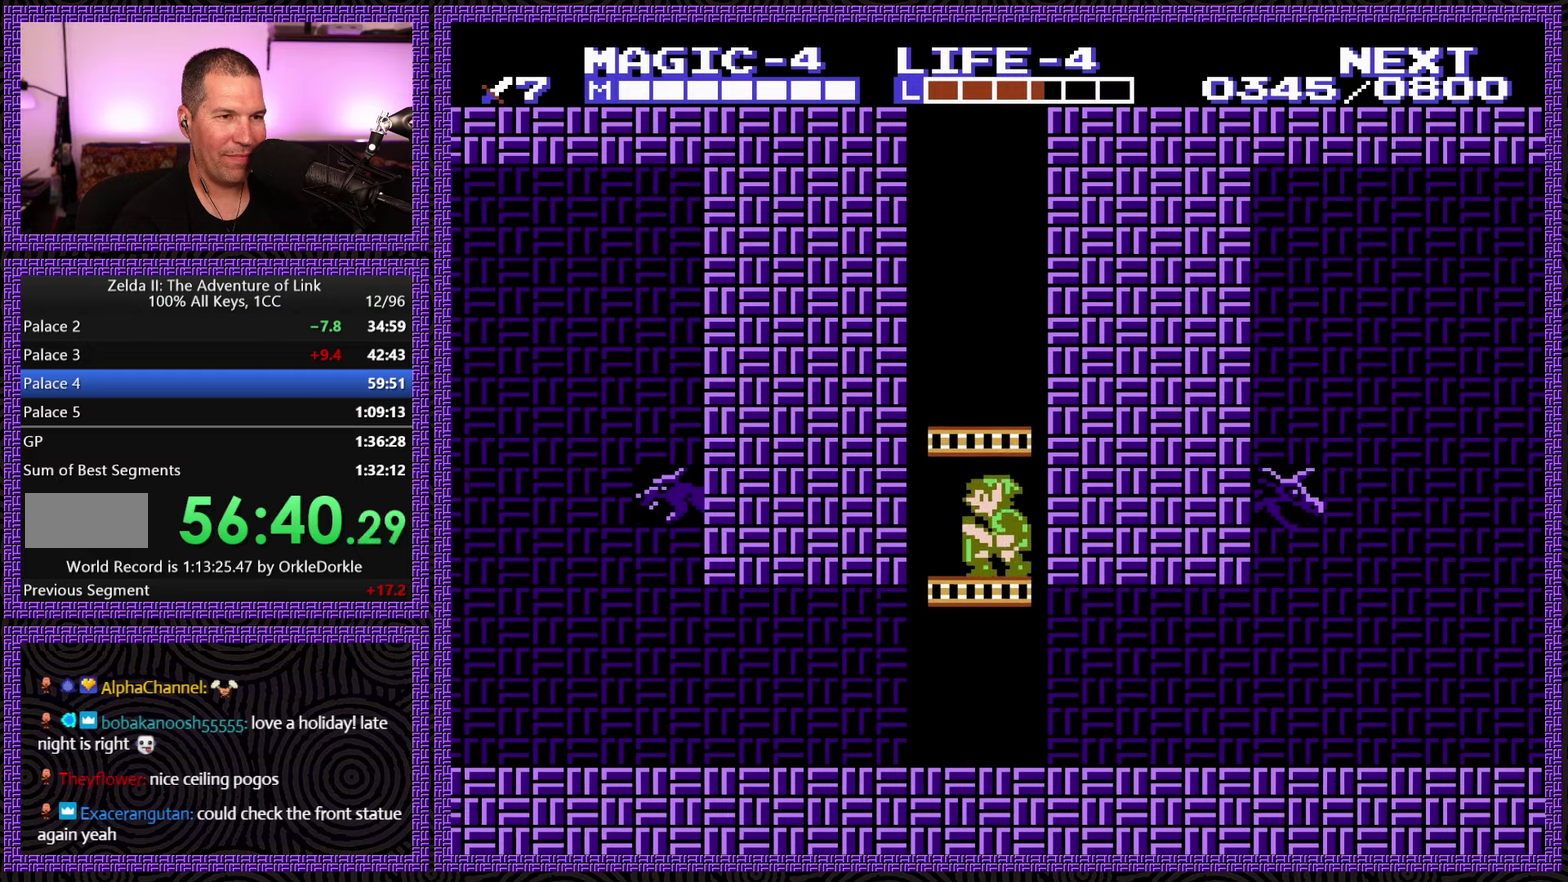
{"buttons": ["DPAD_LEFT"], "events": [[50, "B", "up"], [367, "DPAD_LEFT", "down"], [467, "DPAD_DOWN", "up"]]}
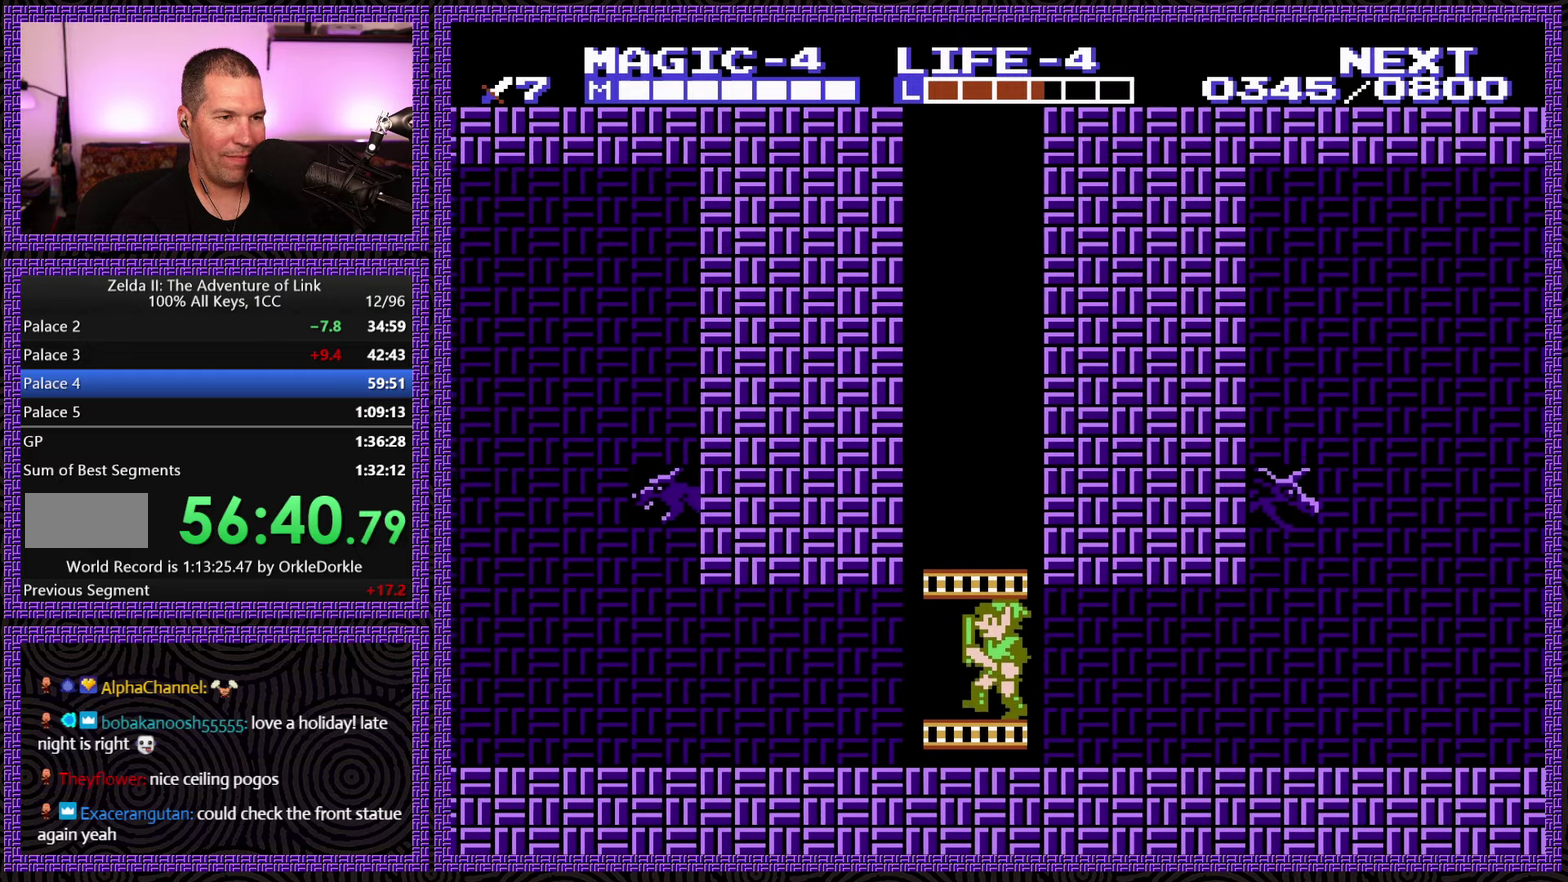
{"buttons": ["DPAD_LEFT"], "events": []}
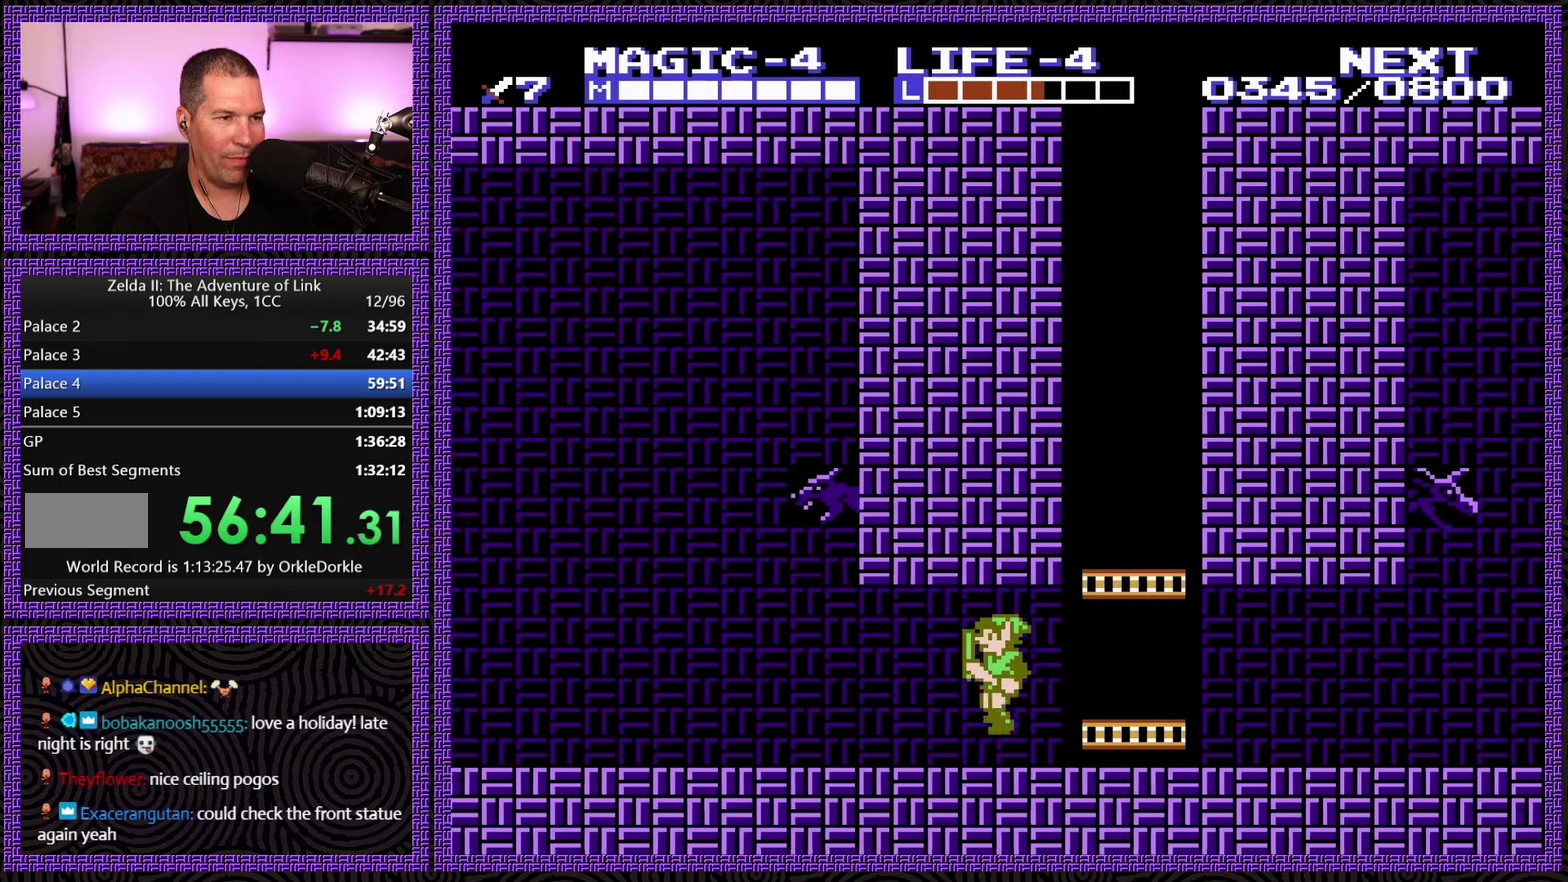
{"buttons": ["DPAD_LEFT"], "events": []}
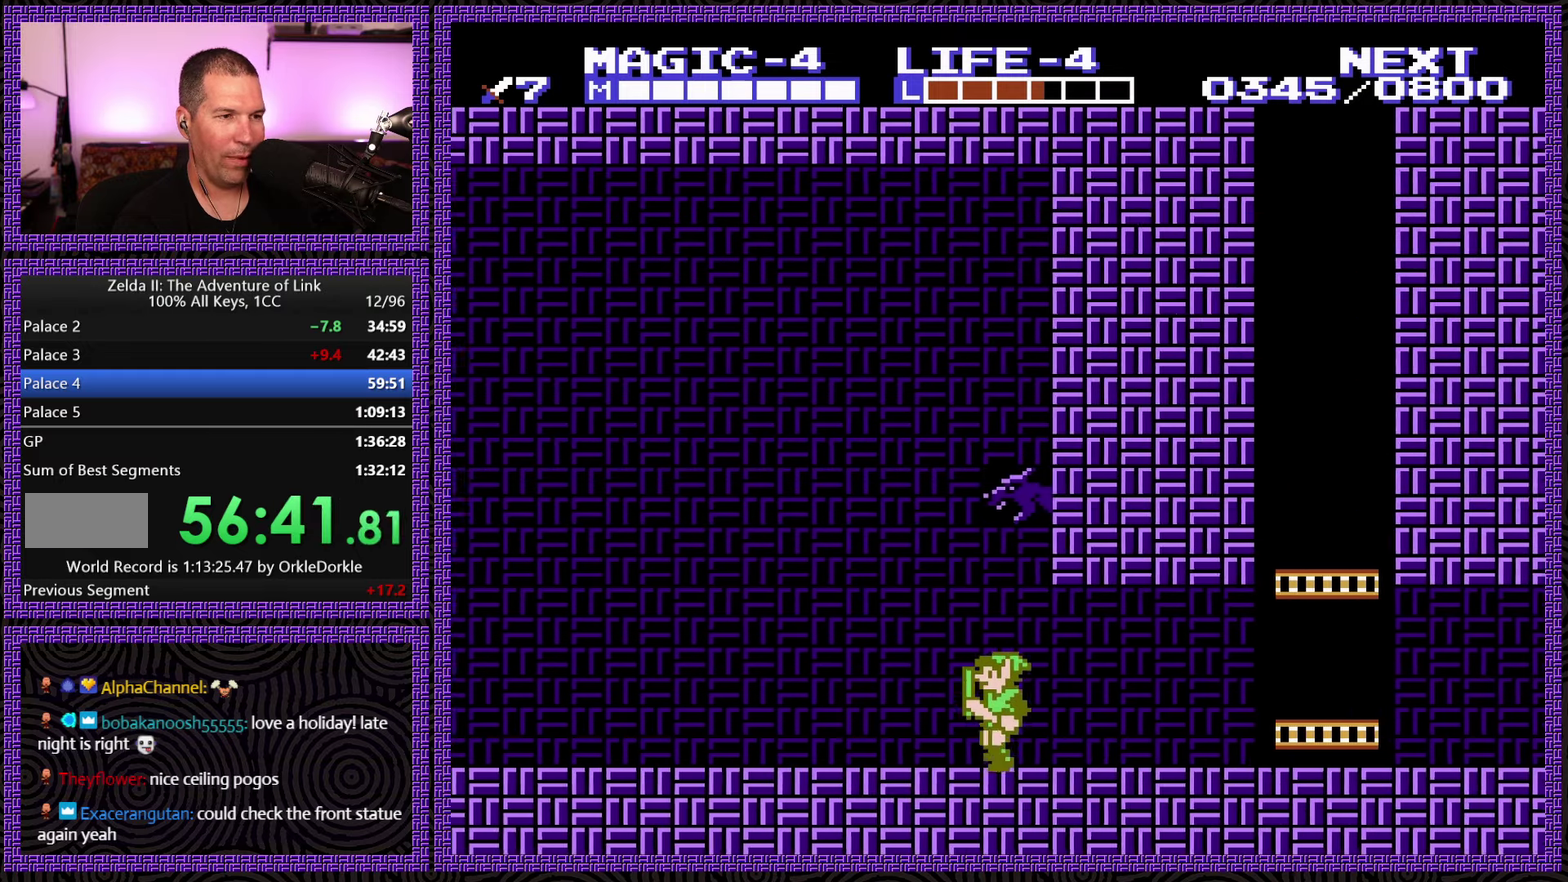
{"buttons": ["A", "DPAD_LEFT"], "events": [[334, "A", "down"]]}
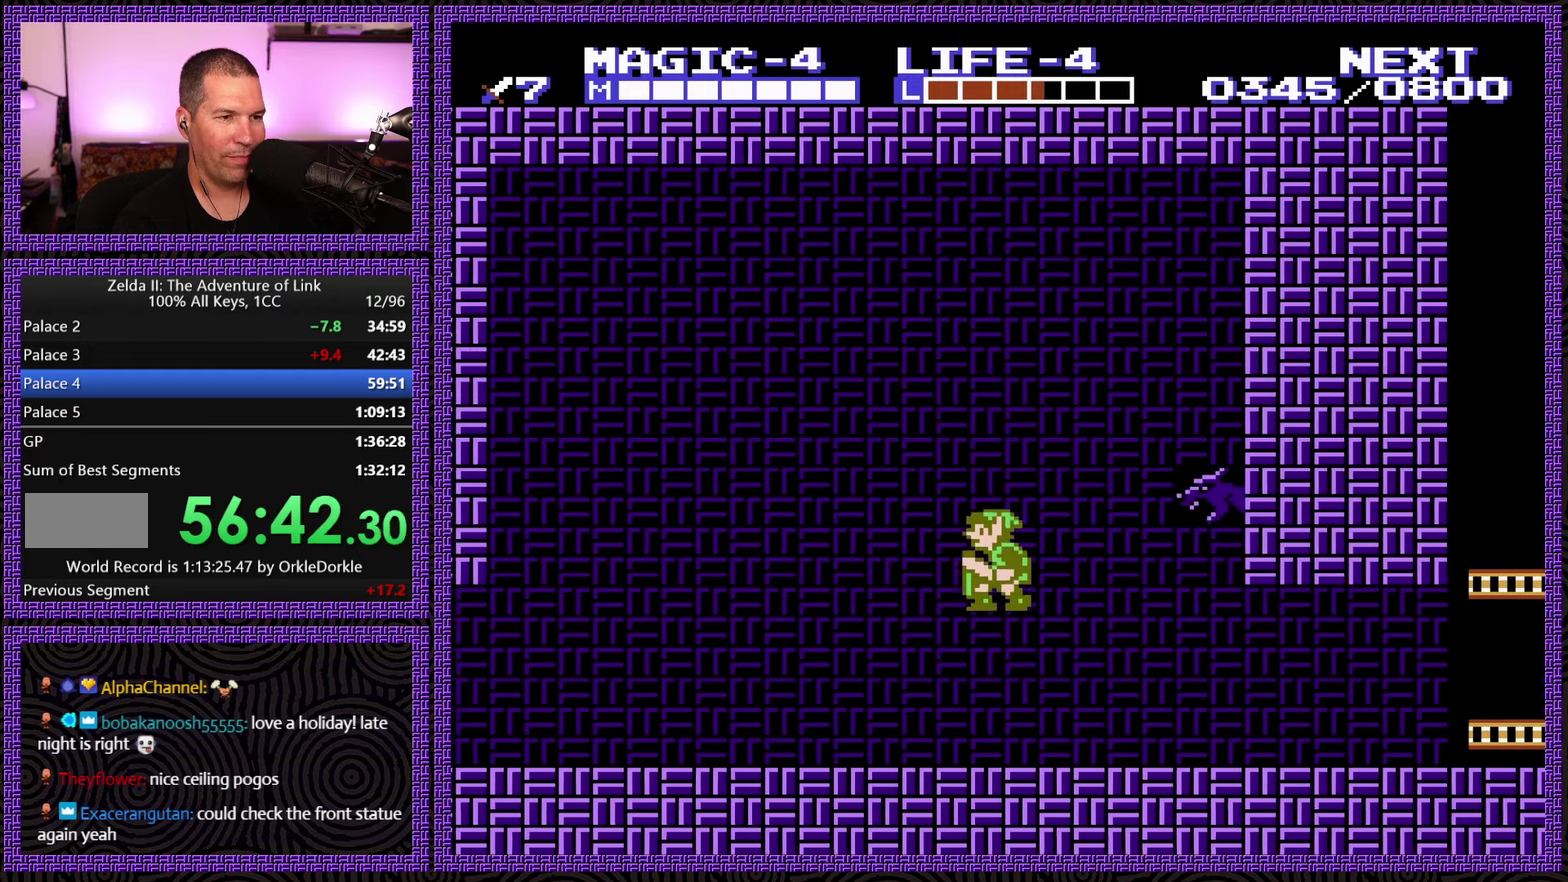
{"buttons": ["DPAD_LEFT"], "events": [[267, "A", "up"]]}
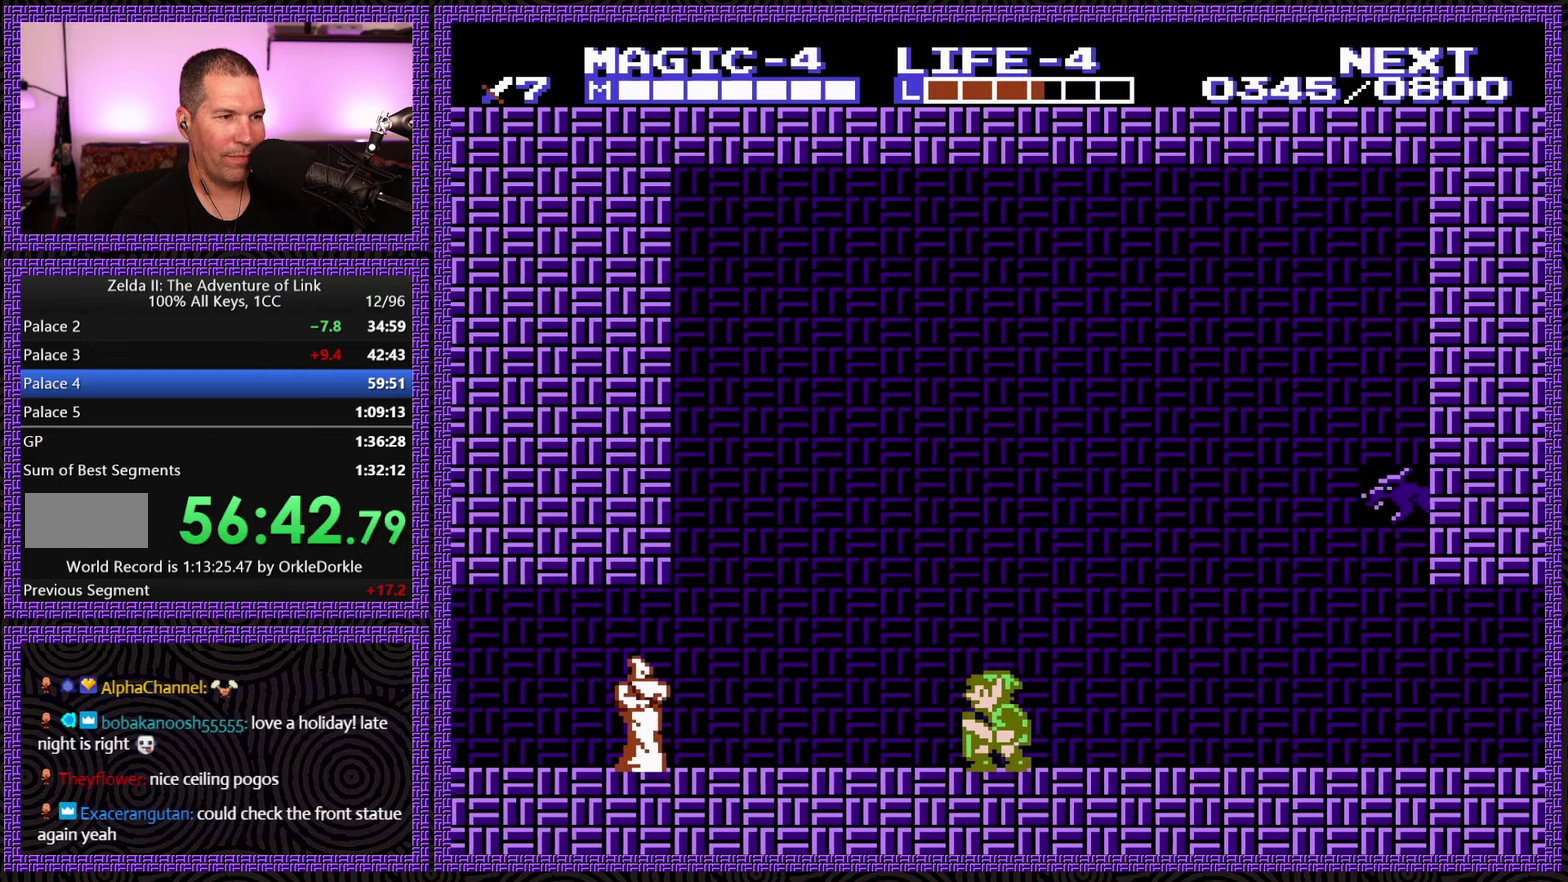
{"buttons": ["DPAD_DOWN", "DPAD_LEFT"], "events": [[484, "DPAD_DOWN", "down"]]}
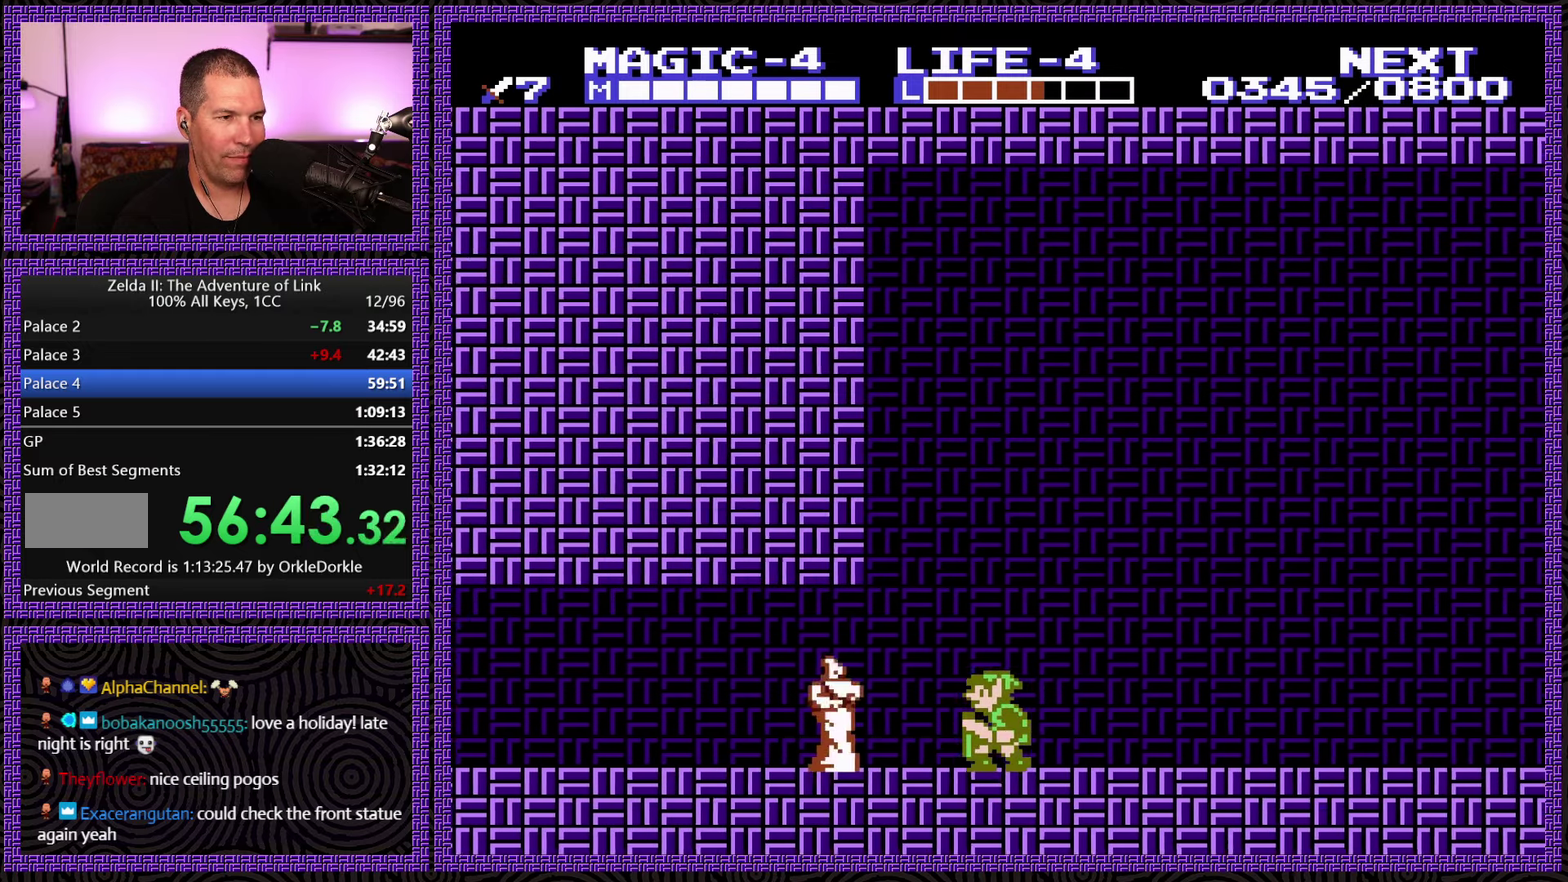
{"buttons": ["DPAD_DOWN"], "events": [[17, "DPAD_LEFT", "up"]]}
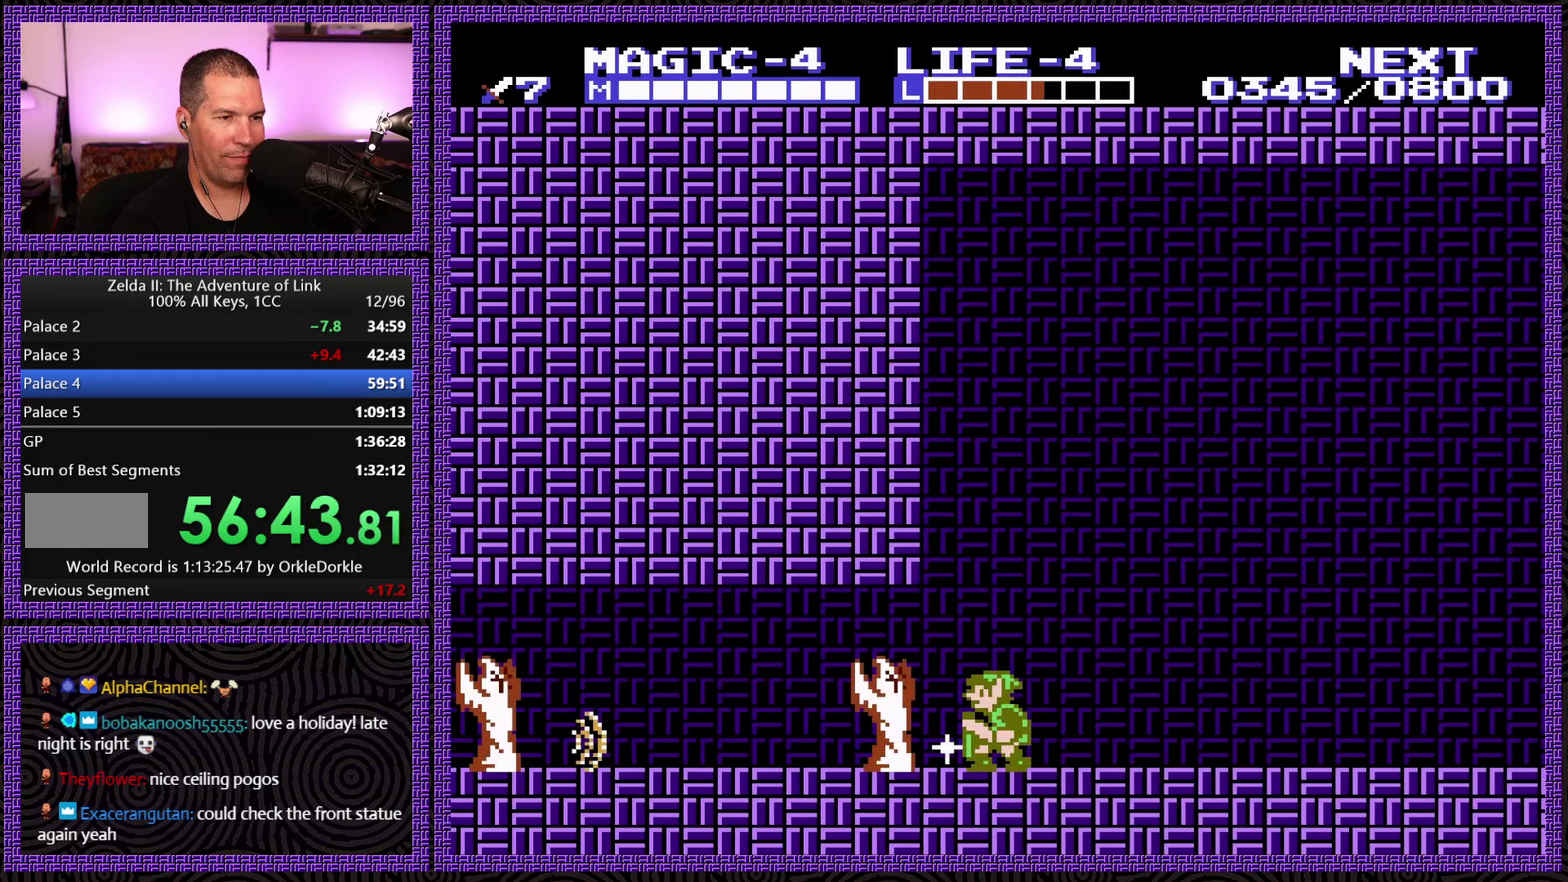
{"buttons": ["DPAD_DOWN"], "events": []}
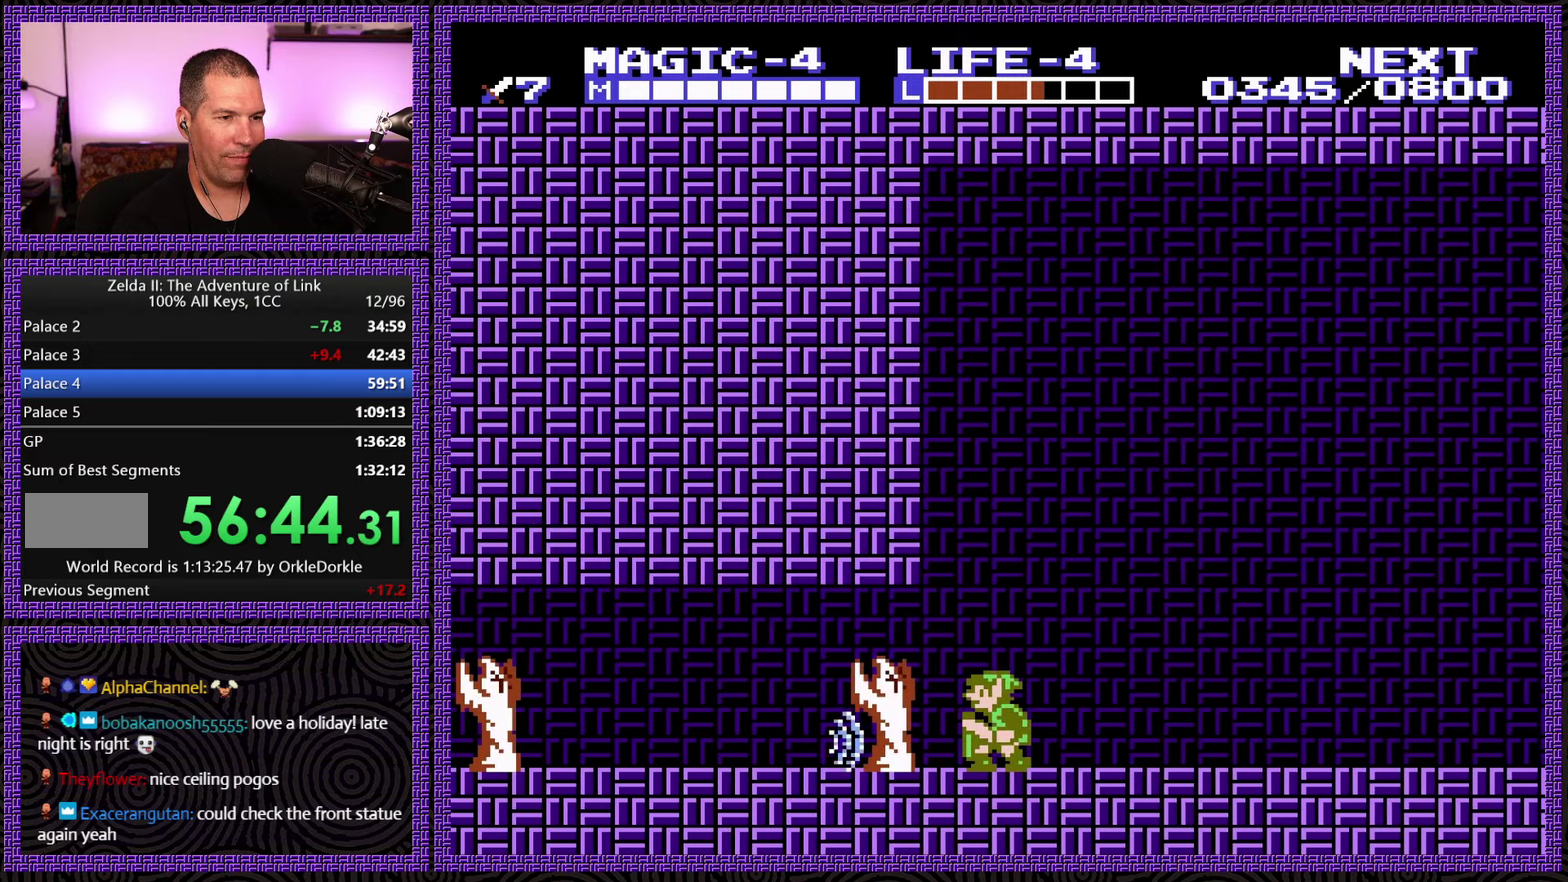
{"buttons": ["DPAD_LEFT"], "events": [[466, "DPAD_LEFT", "down"], [500, "DPAD_DOWN", "up"]]}
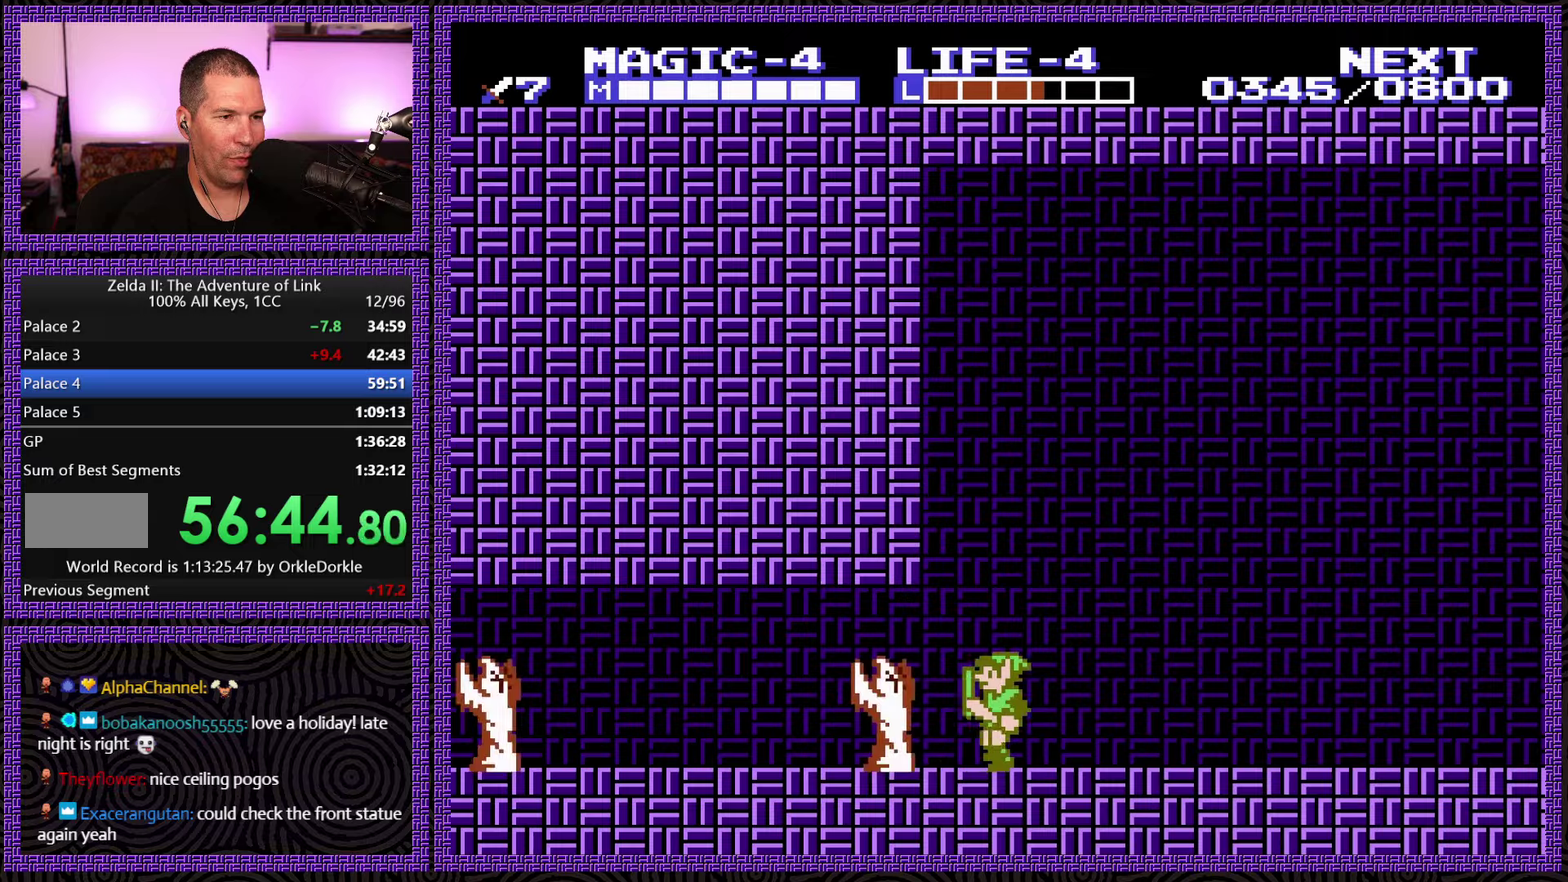
{"buttons": ["DPAD_LEFT"], "events": []}